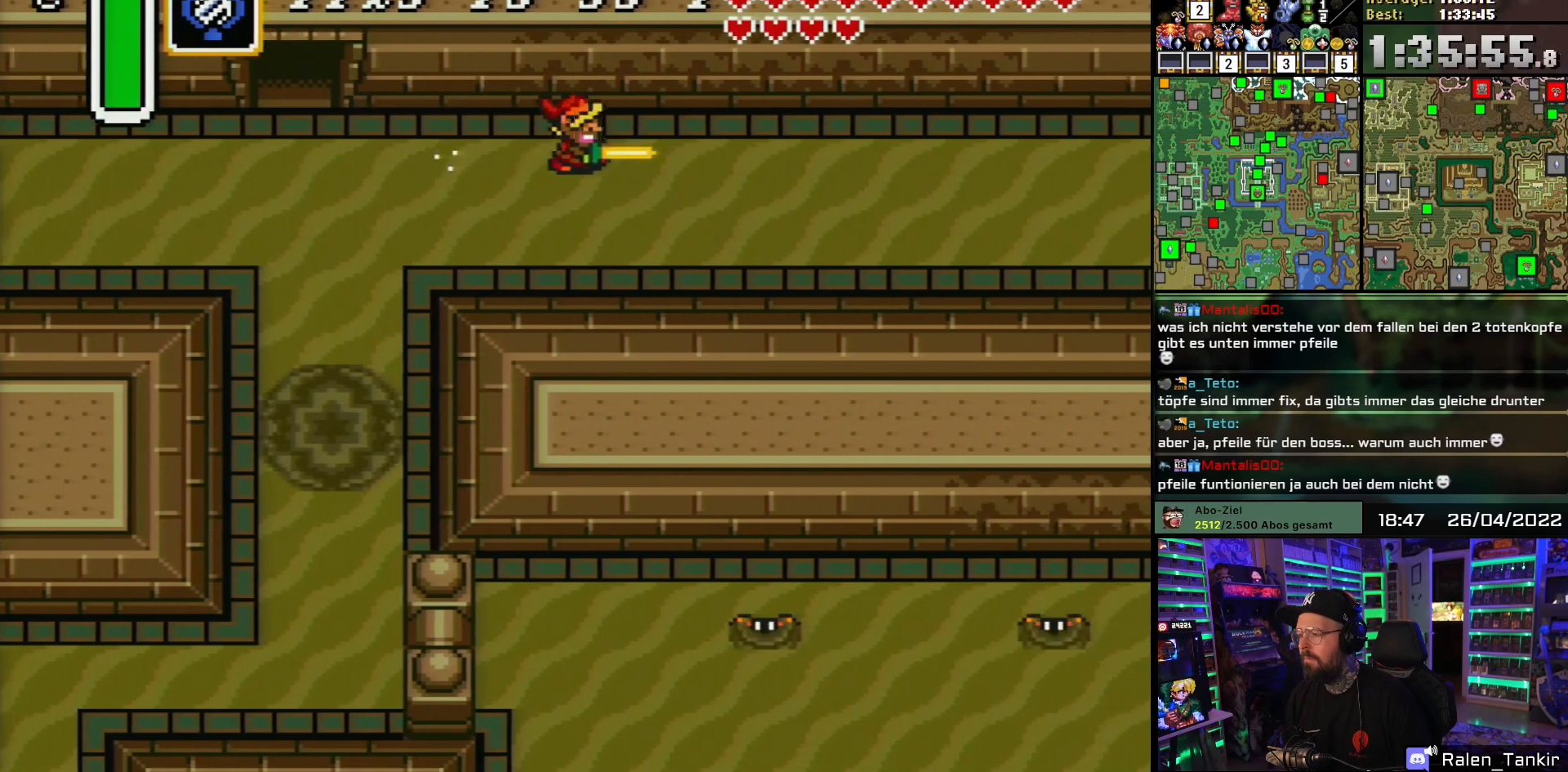
Gameplay with a controller (Nintendo layout); each line is a JSON object with the inputs held at the frame after it. "events" lists button and stick changes between this image and that frame as [ms after this image, input, new state], when the widget could be followed in between. Not read: L1 L3 R1 R3.
{"buttons": ["A"], "events": [[83, "A", "up"], [83, "DPAD_RIGHT", "down"], [100, "A", "down"], [100, "DPAD_RIGHT", "up"]]}
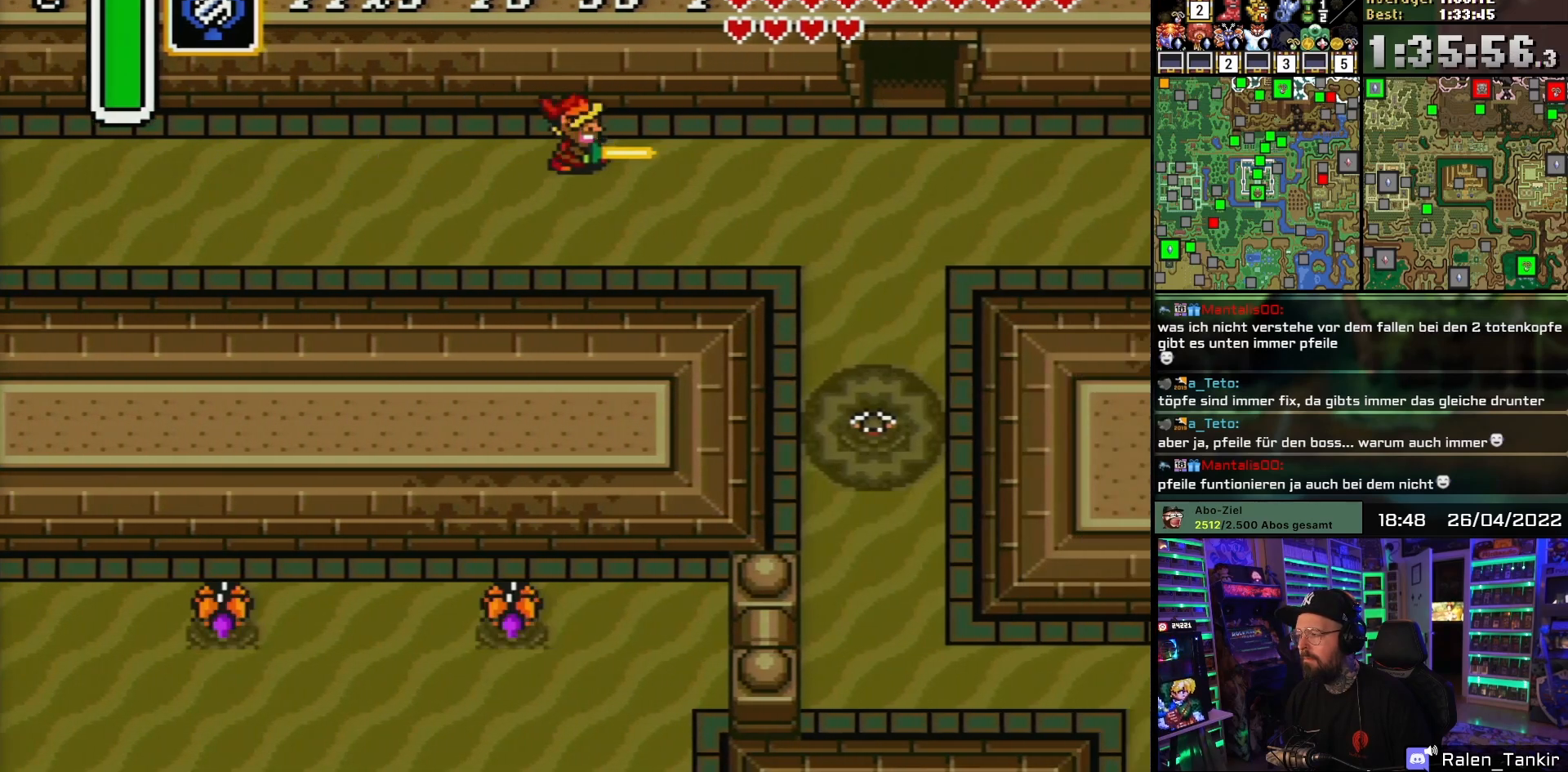
{"buttons": ["A"], "events": []}
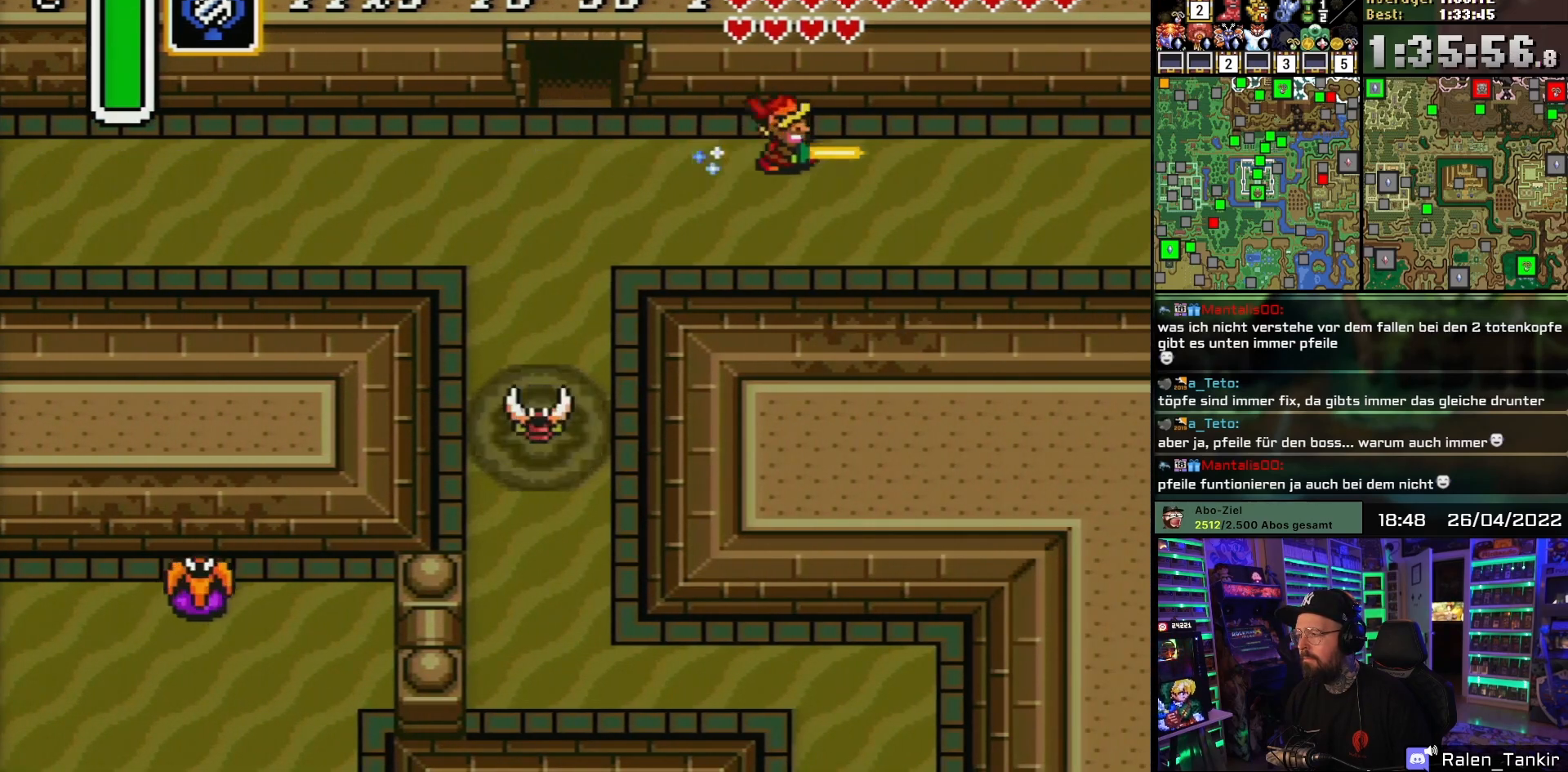
{"buttons": ["A"], "events": []}
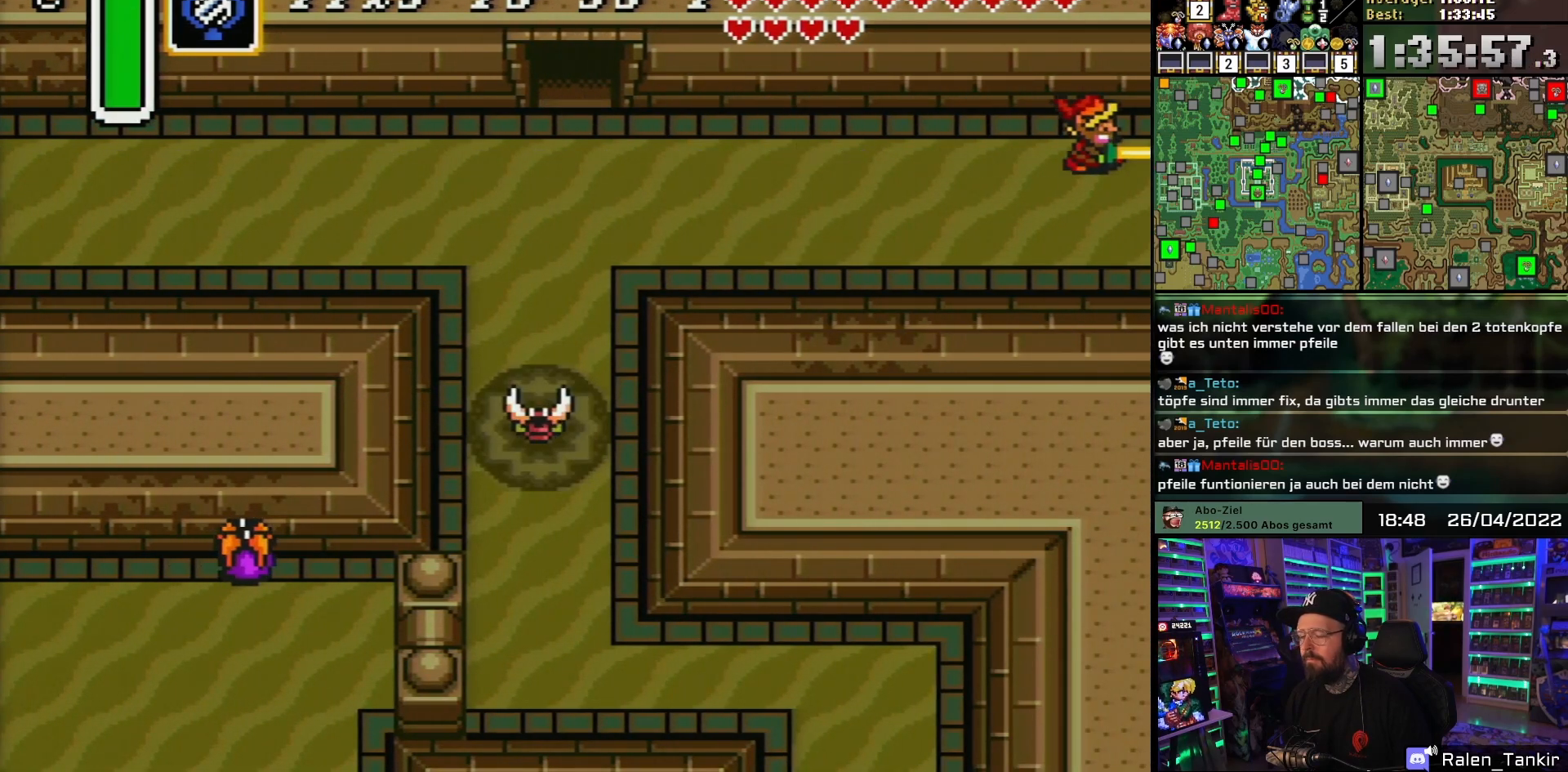
{"buttons": [], "events": [[383, "A", "up"], [383, "DPAD_RIGHT", "down"], [400, "A", "down"], [400, "DPAD_RIGHT", "up"], [467, "A", "up"]]}
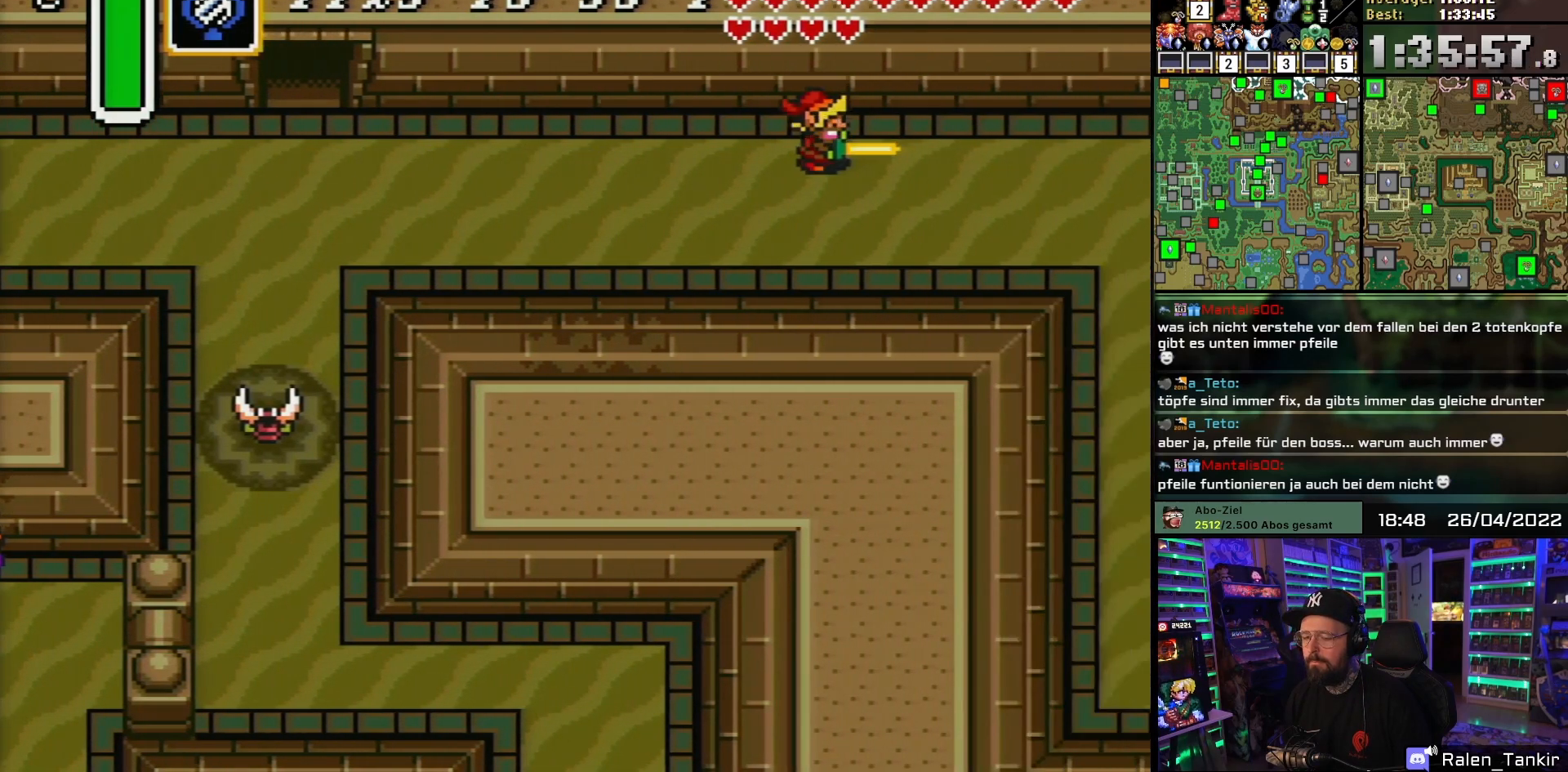
{"buttons": ["A"], "events": [[50, "A", "down"], [167, "A", "up"], [267, "A", "down"], [383, "A", "up"], [467, "A", "down"]]}
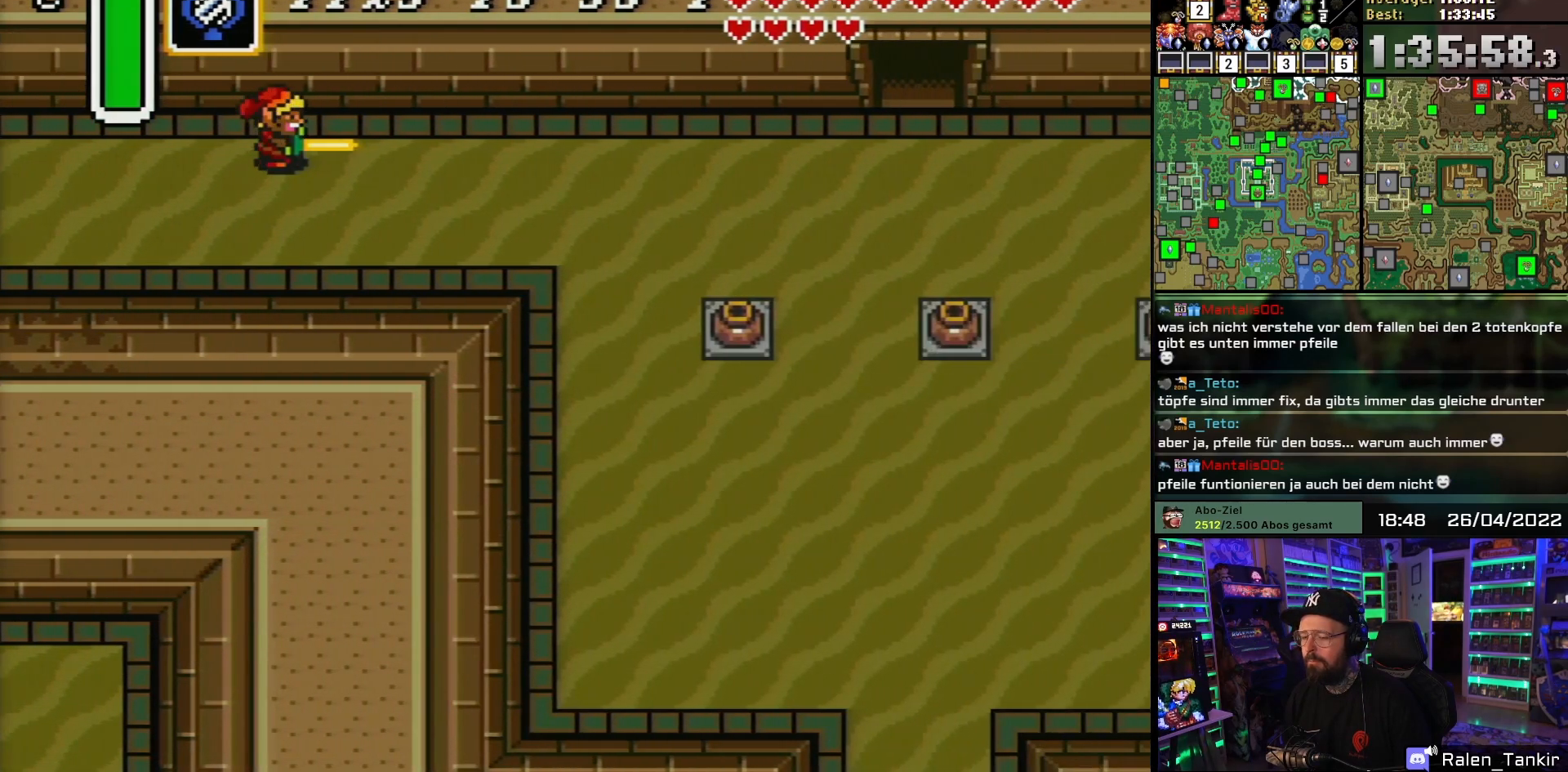
{"buttons": ["DPAD_RIGHT"], "events": [[67, "DPAD_RIGHT", "down"], [150, "A", "up"], [417, "DPAD_LEFT", "down"], [417, "DPAD_RIGHT", "up"], [433, "DPAD_LEFT", "up"], [433, "DPAD_RIGHT", "down"]]}
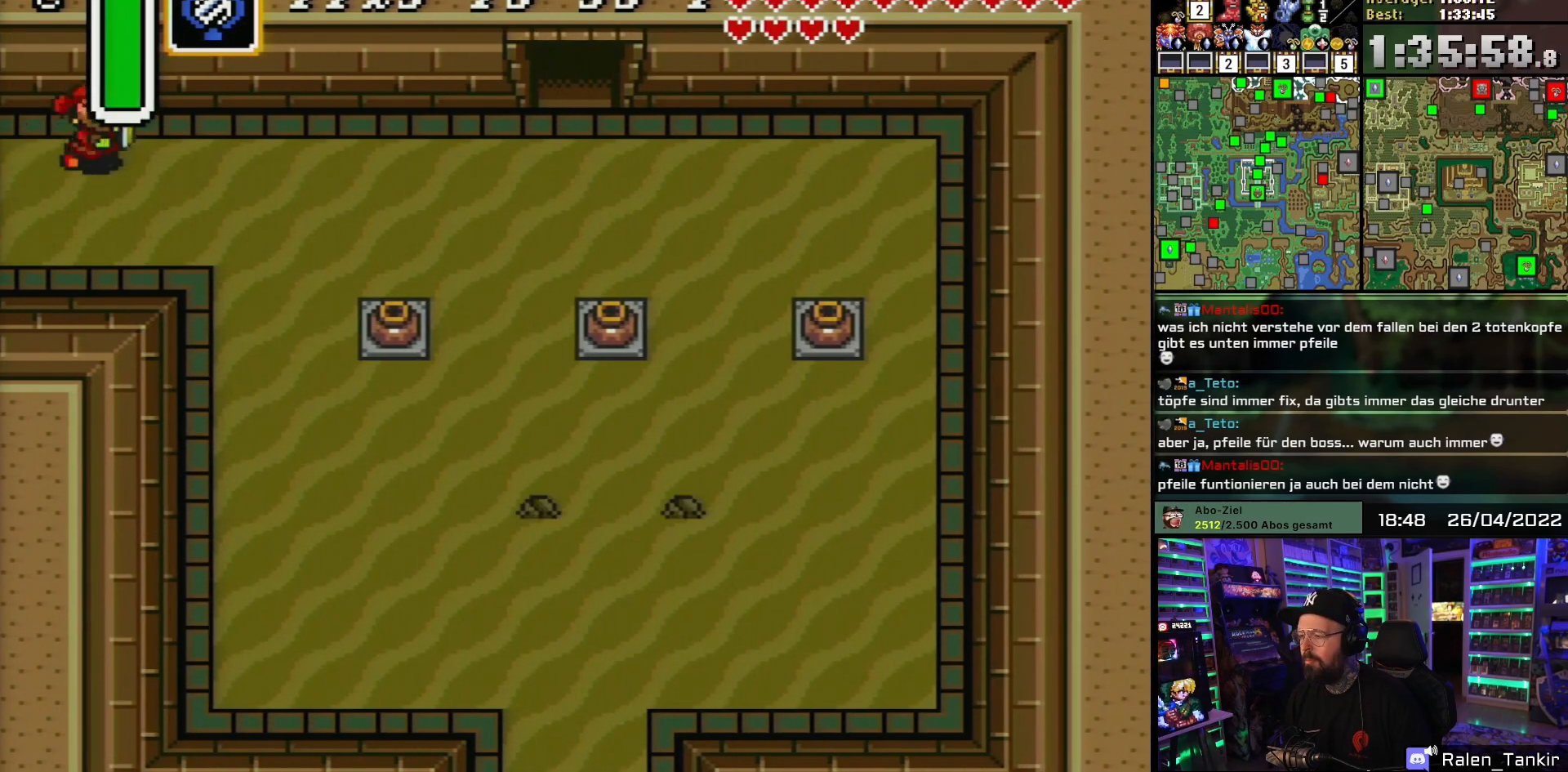
{"buttons": ["A"], "events": [[200, "A", "down"], [333, "DPAD_RIGHT", "up"]]}
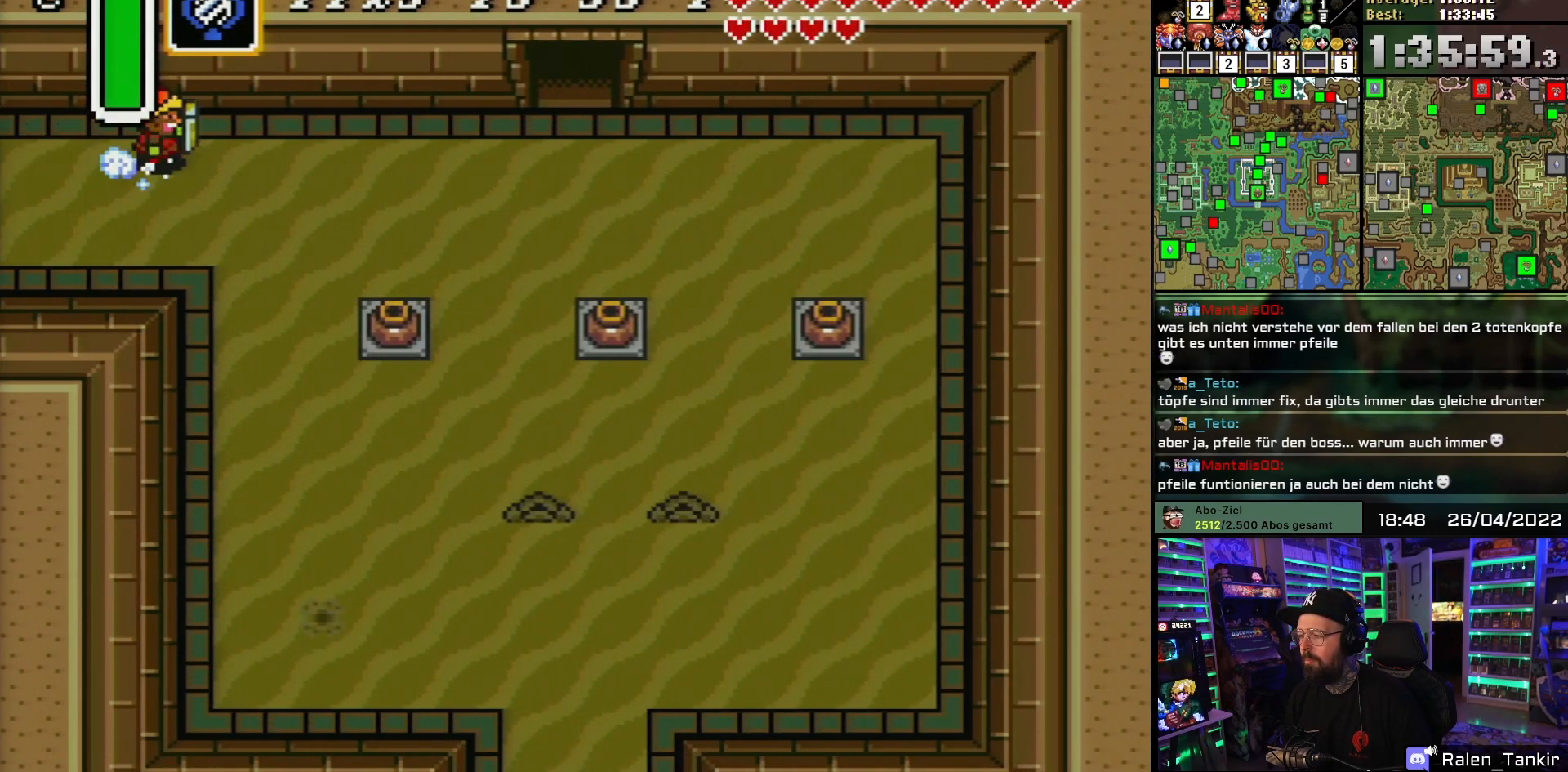
{"buttons": ["A"], "events": []}
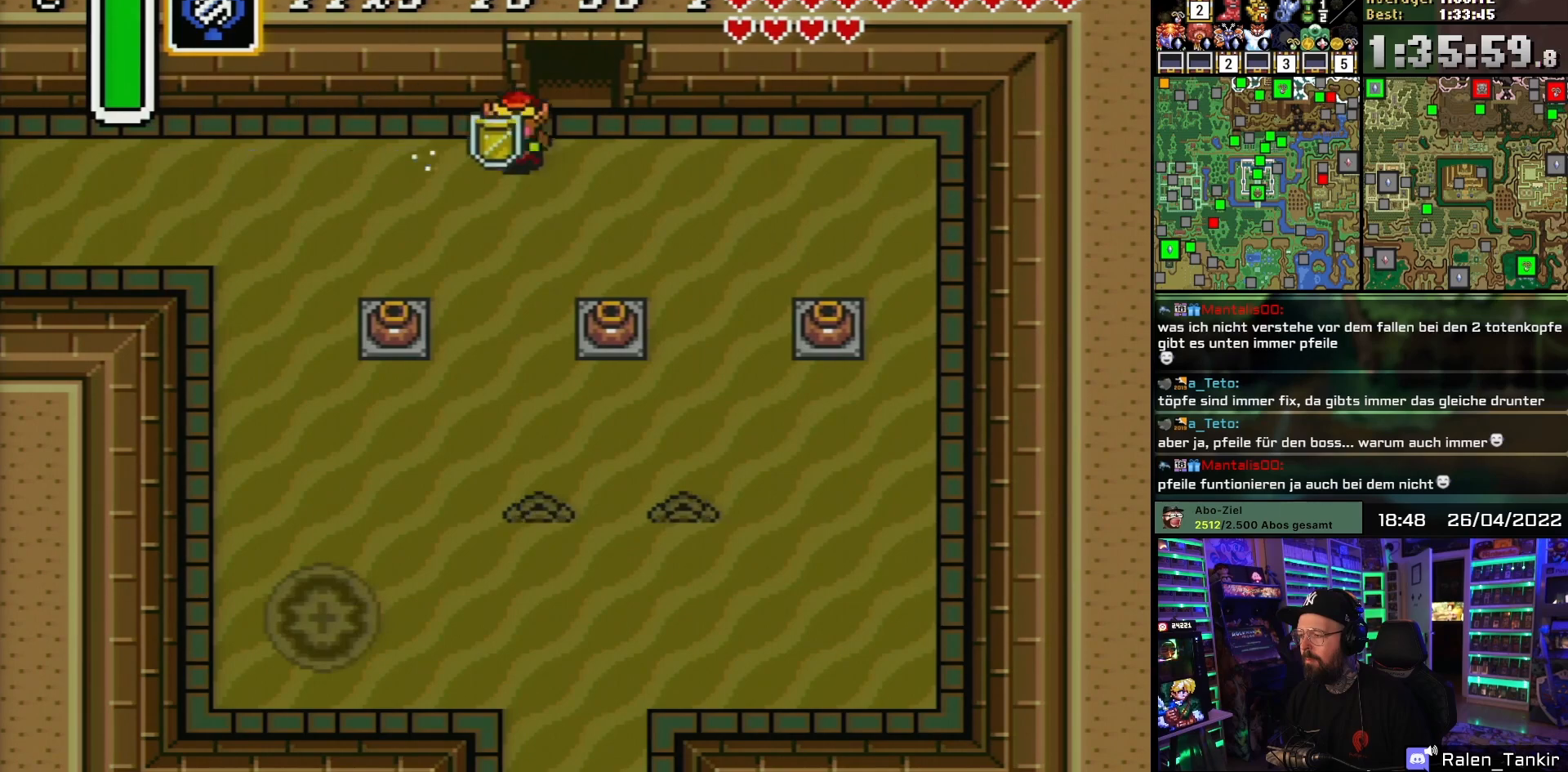
{"buttons": ["A"], "events": [[33, "A", "up"], [33, "DPAD_DOWN", "down"], [83, "A", "down"], [150, "DPAD_DOWN", "up"]]}
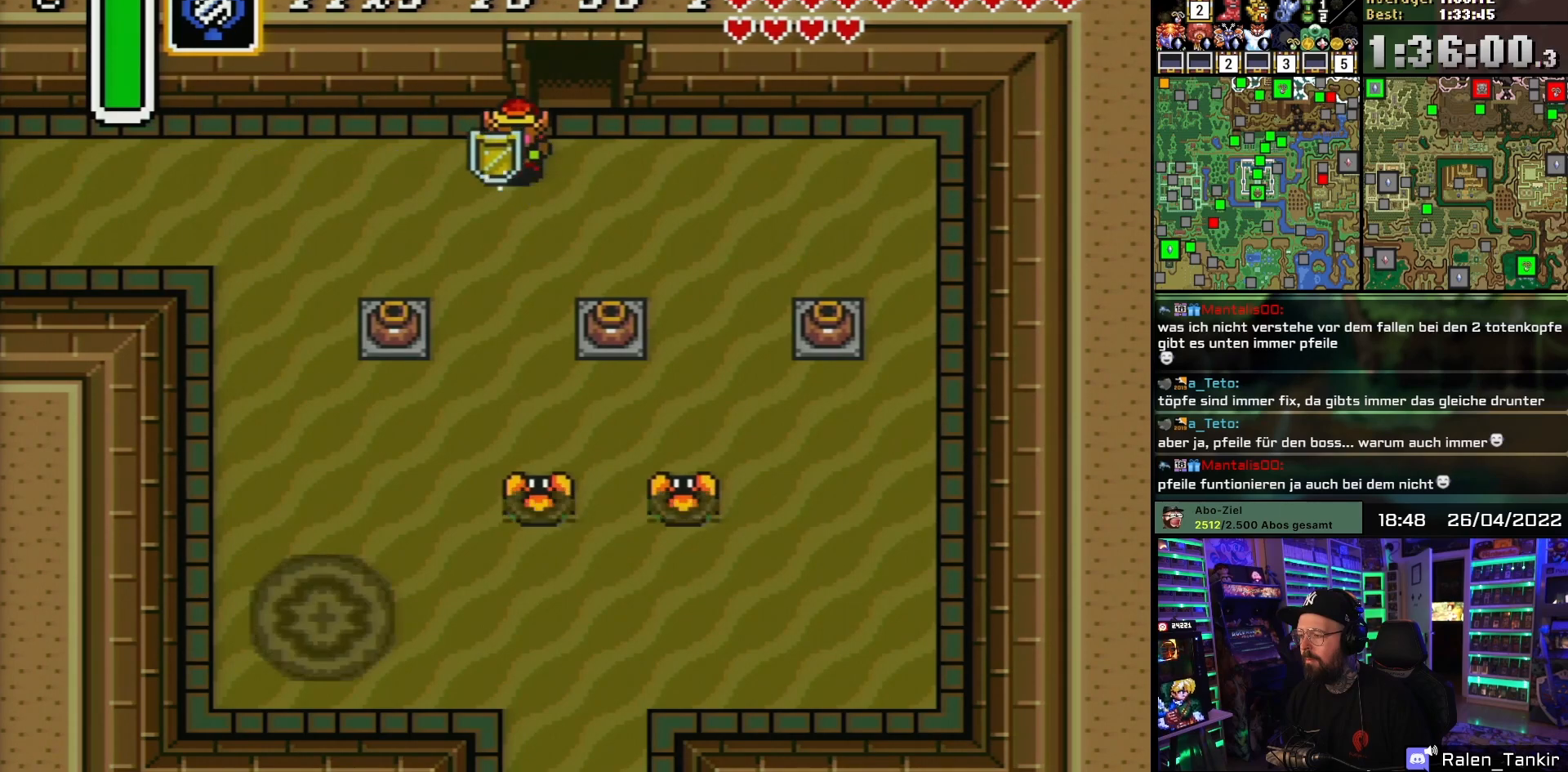
{"buttons": ["A"], "events": []}
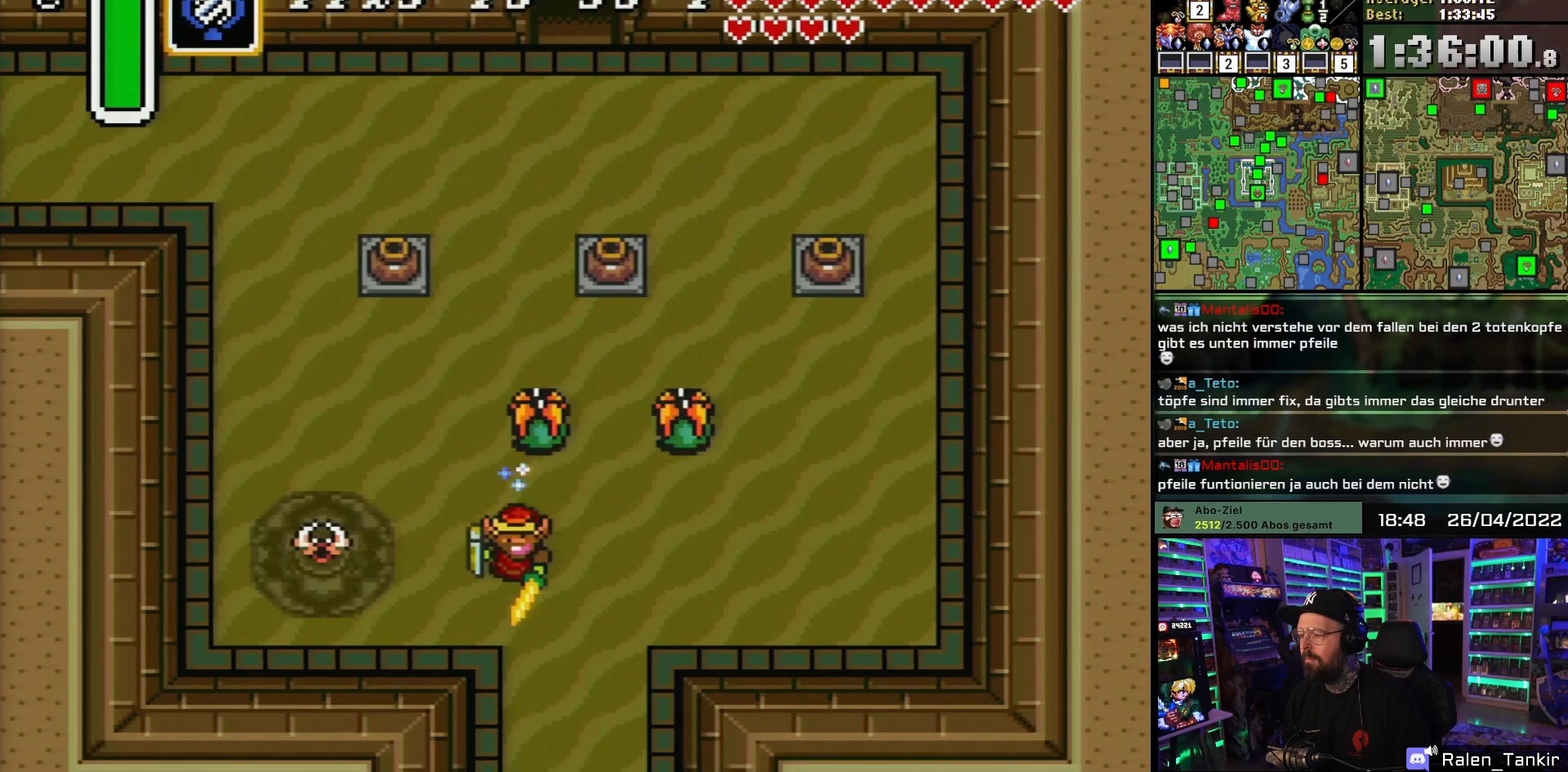
{"buttons": ["A"], "events": []}
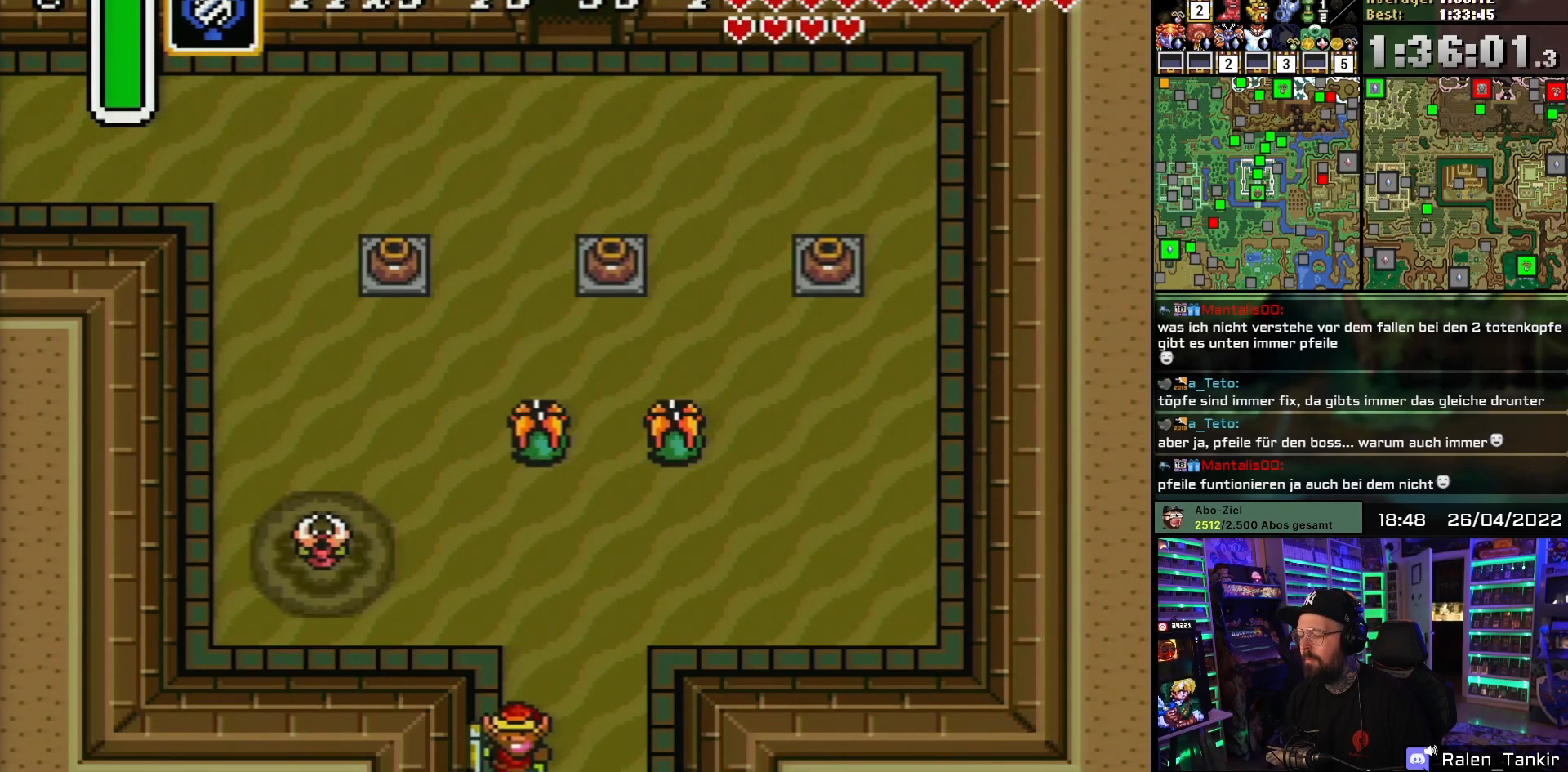
{"buttons": ["A"], "events": [[150, "A", "up"], [217, "A", "down"], [367, "A", "up"], [433, "A", "down"]]}
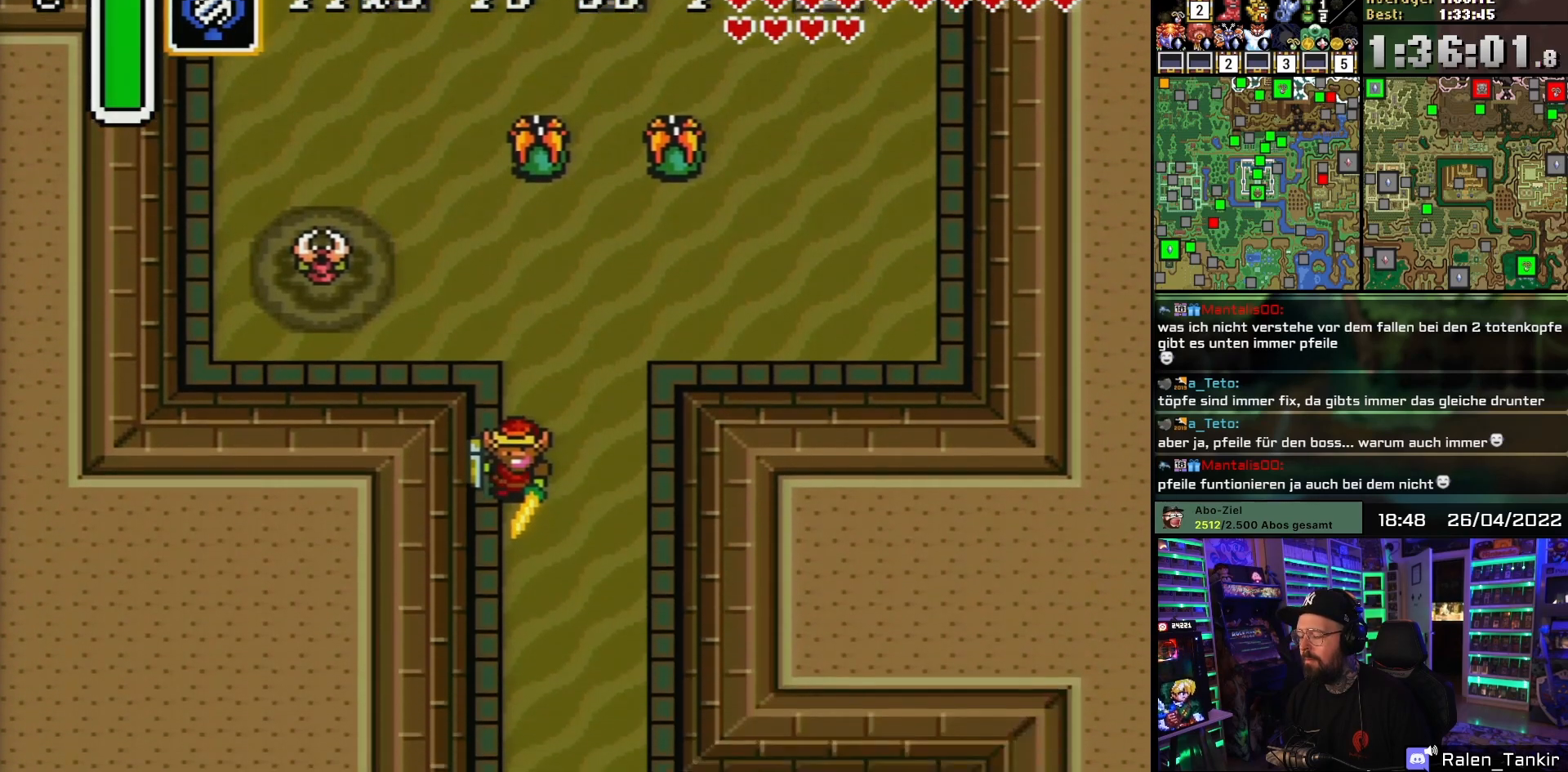
{"buttons": ["A"], "events": [[67, "A", "up"], [150, "A", "down"], [300, "A", "up"], [367, "A", "down"]]}
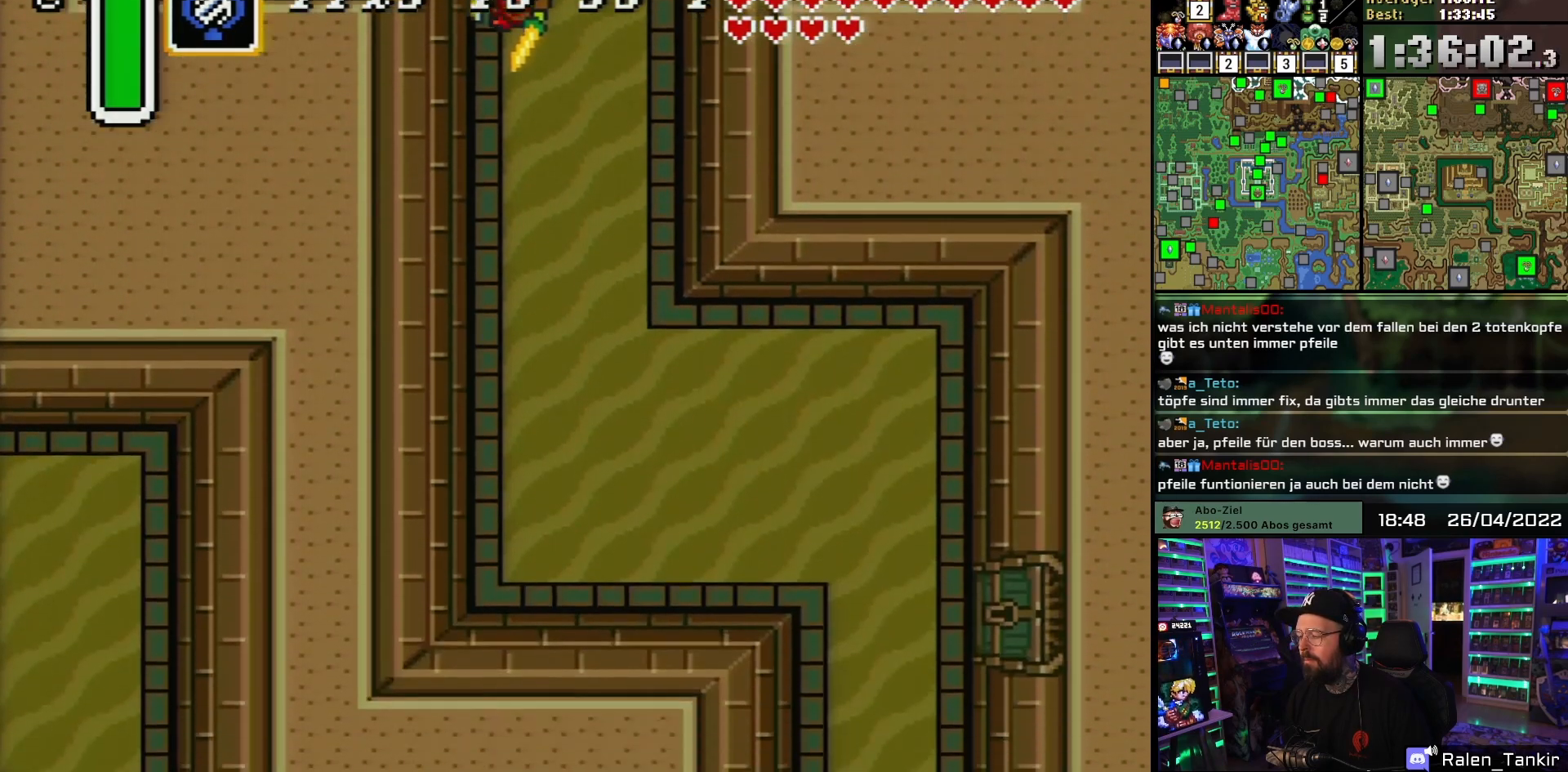
{"buttons": ["DPAD_DOWN"], "events": [[267, "A", "up"], [367, "DPAD_RIGHT", "down"], [483, "DPAD_DOWN", "down"], [500, "DPAD_RIGHT", "up"]]}
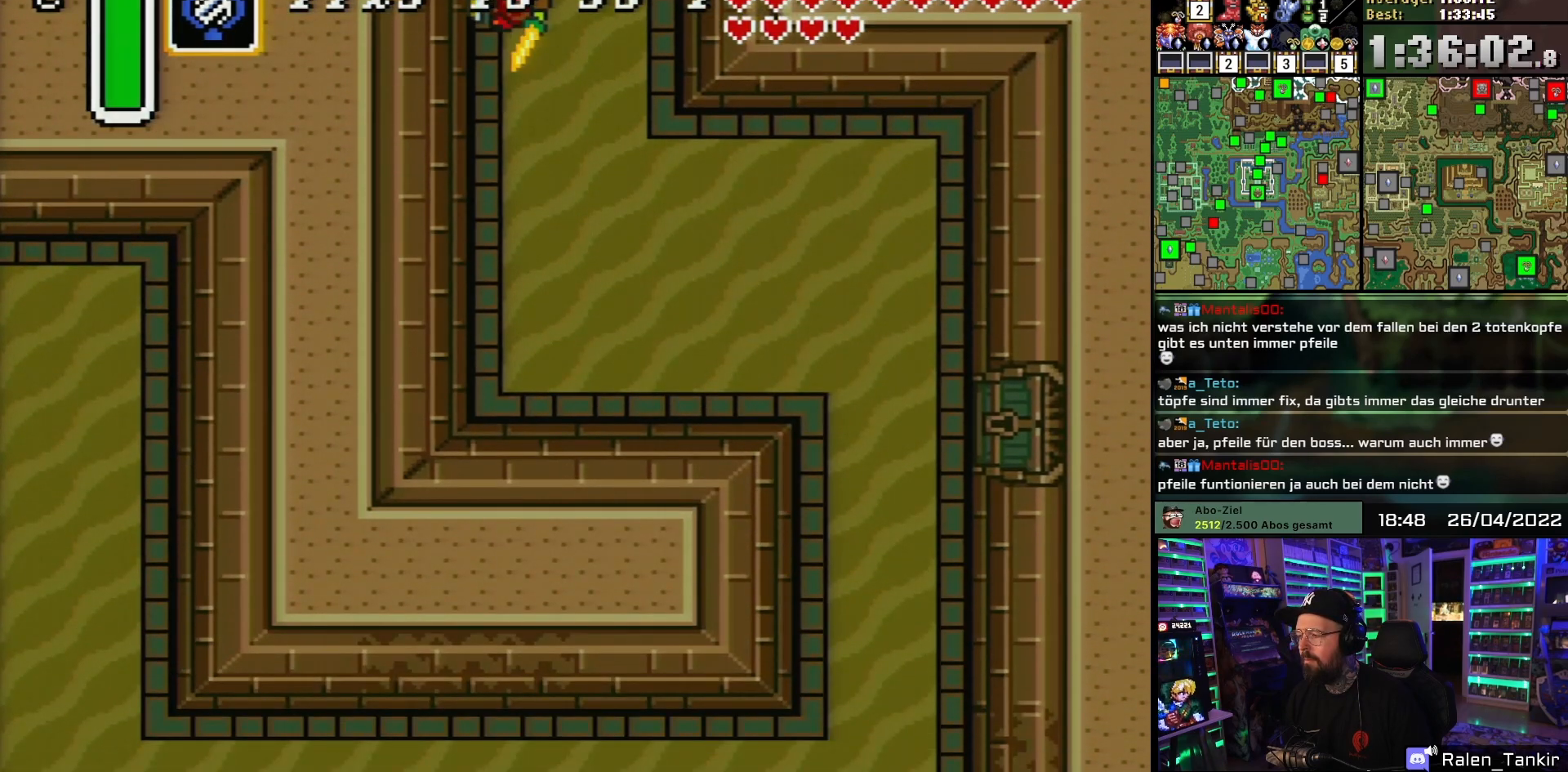
{"buttons": ["A"], "events": [[117, "A", "down"], [283, "A", "up"], [333, "A", "down"], [483, "DPAD_DOWN", "up"]]}
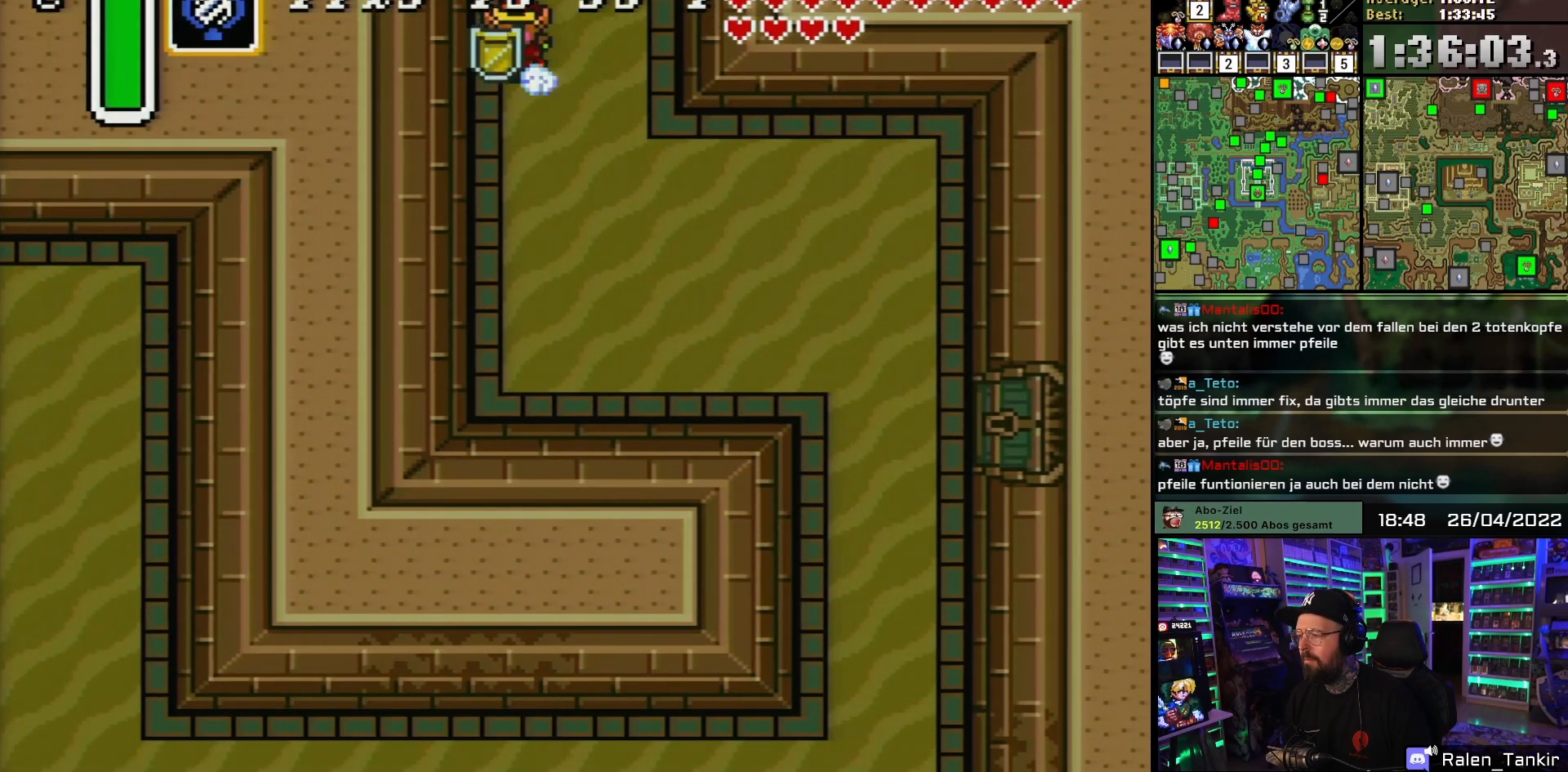
{"buttons": ["A"], "events": [[50, "A", "up"], [50, "DPAD_RIGHT", "down"], [67, "A", "down"], [67, "DPAD_RIGHT", "up"]]}
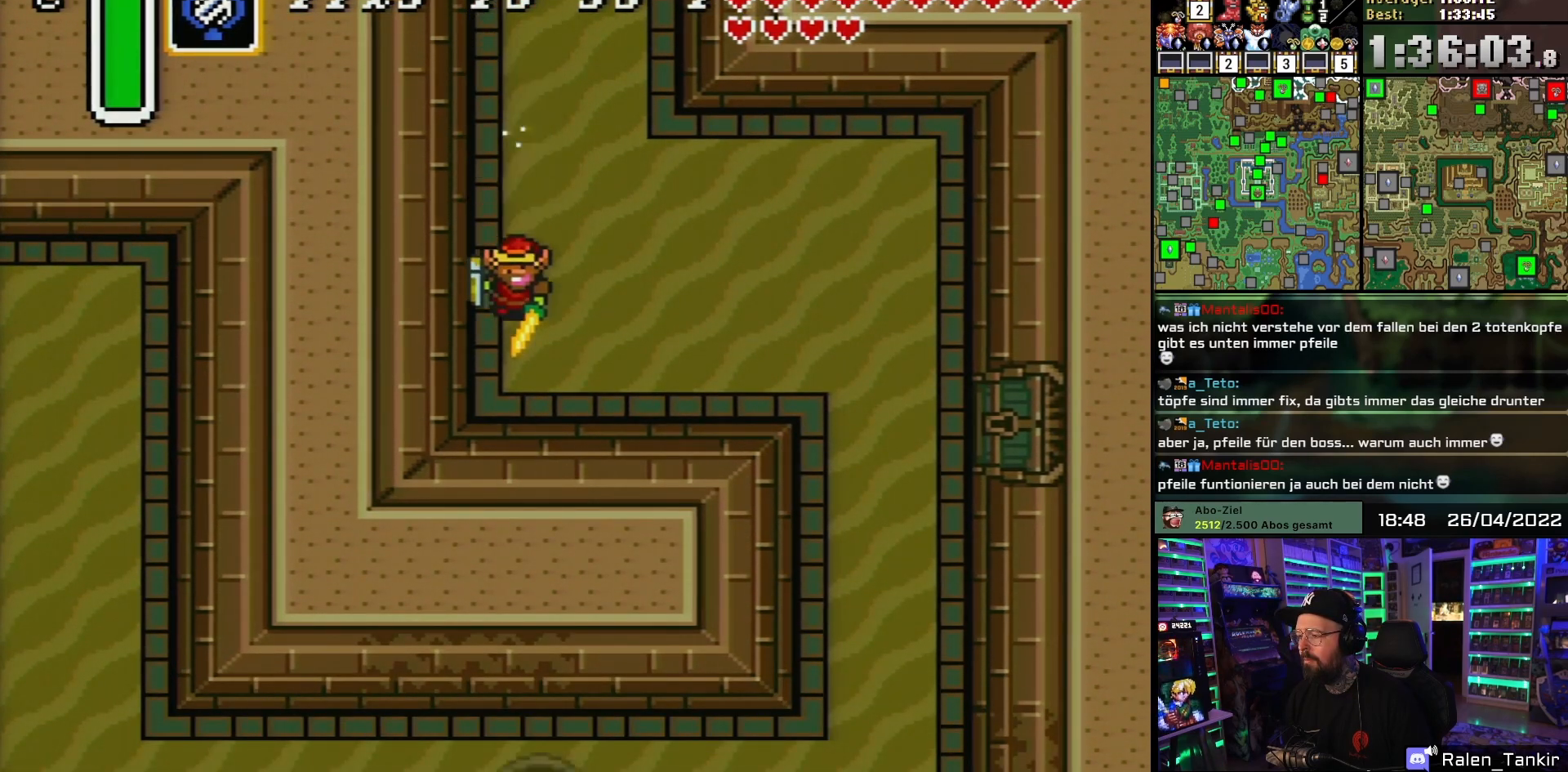
{"buttons": ["DPAD_DOWN"], "events": [[50, "A", "up"], [83, "DPAD_RIGHT", "down"], [133, "DPAD_DOWN", "down"], [150, "DPAD_RIGHT", "up"], [250, "DPAD_LEFT", "down"], [450, "DPAD_LEFT", "up"]]}
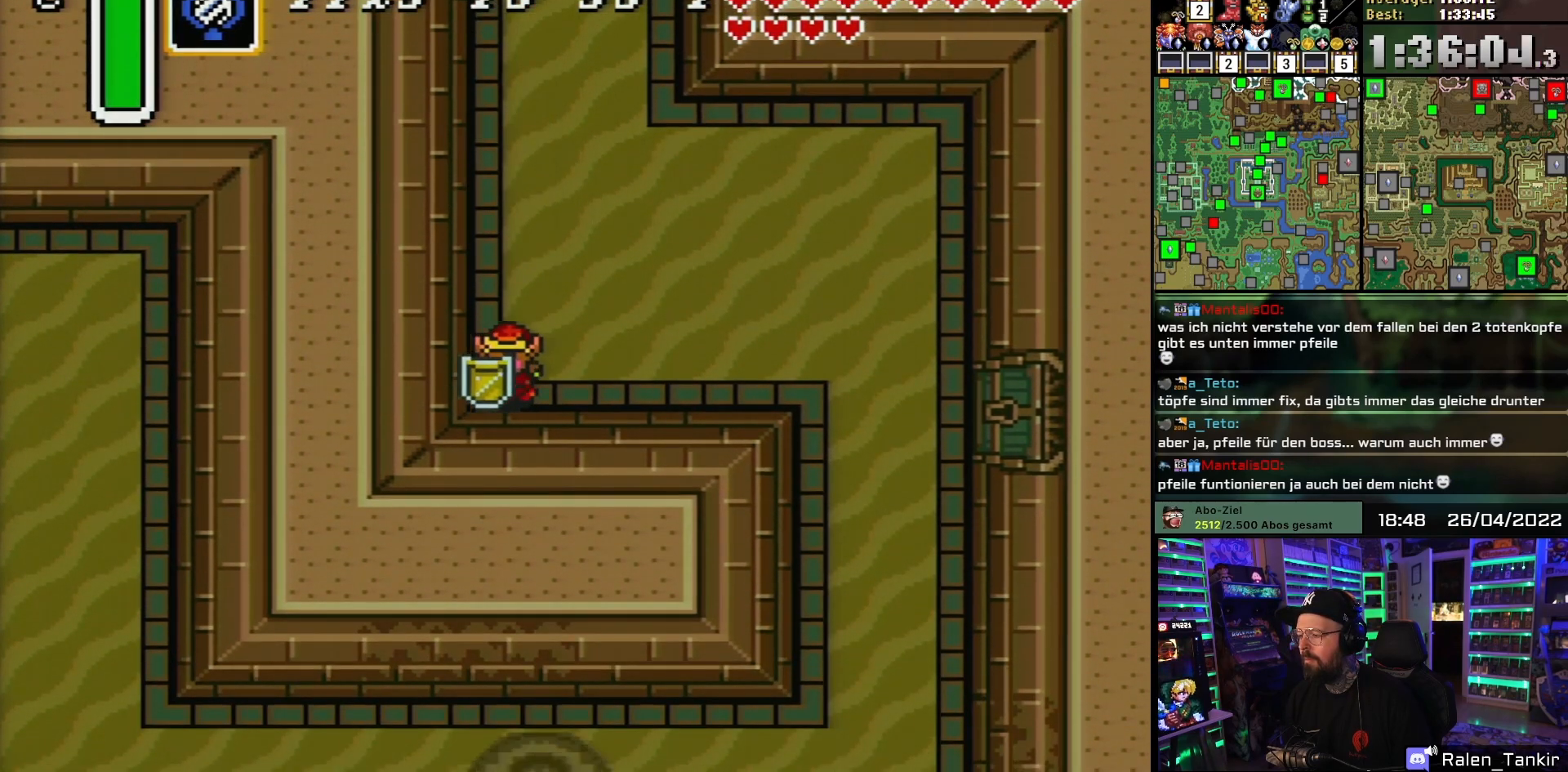
{"buttons": ["A"], "events": [[50, "DPAD_RIGHT", "down"], [83, "DPAD_DOWN", "up"], [100, "A", "down"], [117, "DPAD_RIGHT", "up"]]}
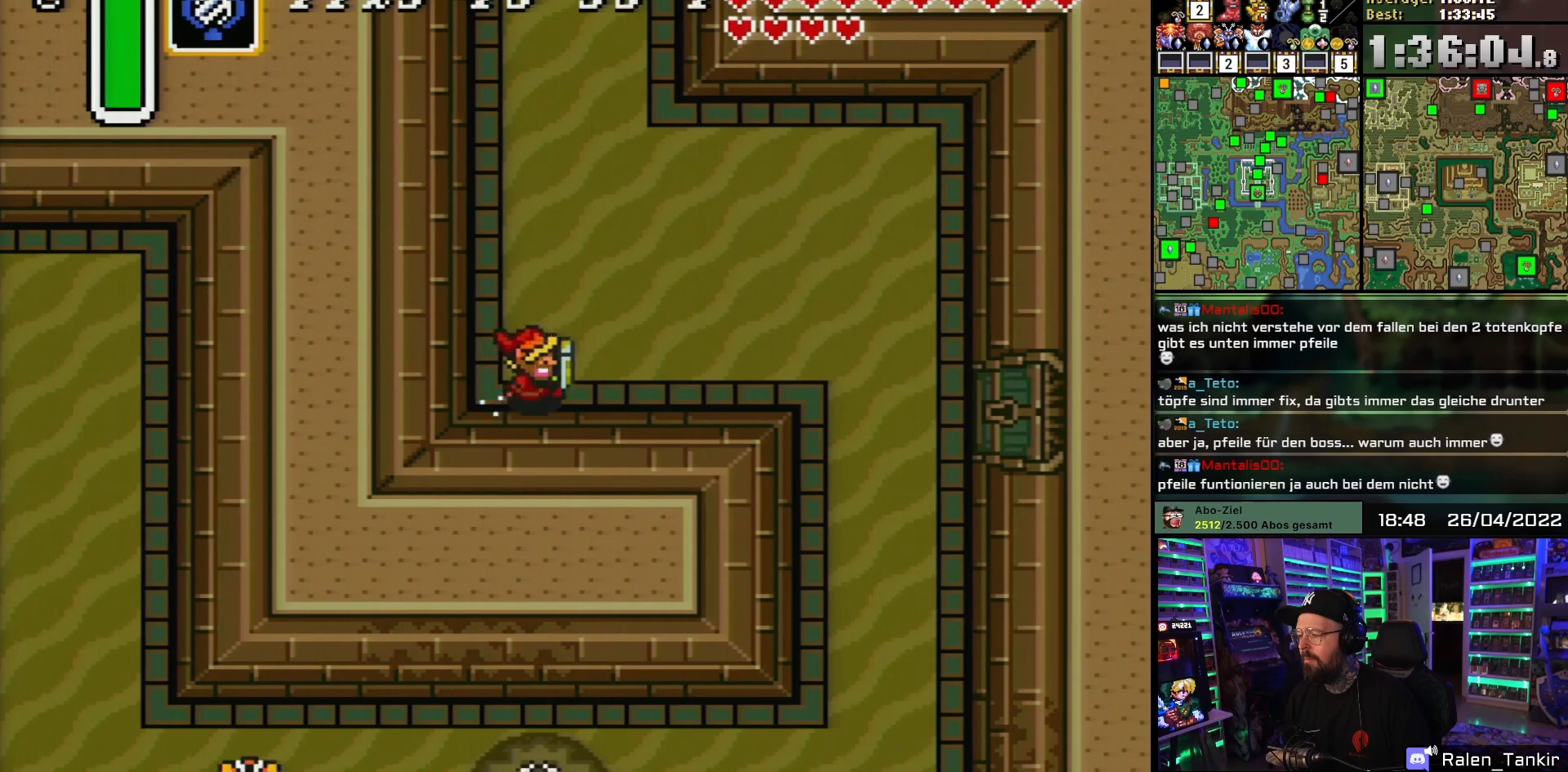
{"buttons": ["DPAD_DOWN", "DPAD_RIGHT"], "events": [[433, "A", "up"], [433, "DPAD_DOWN", "down"], [467, "DPAD_RIGHT", "down"]]}
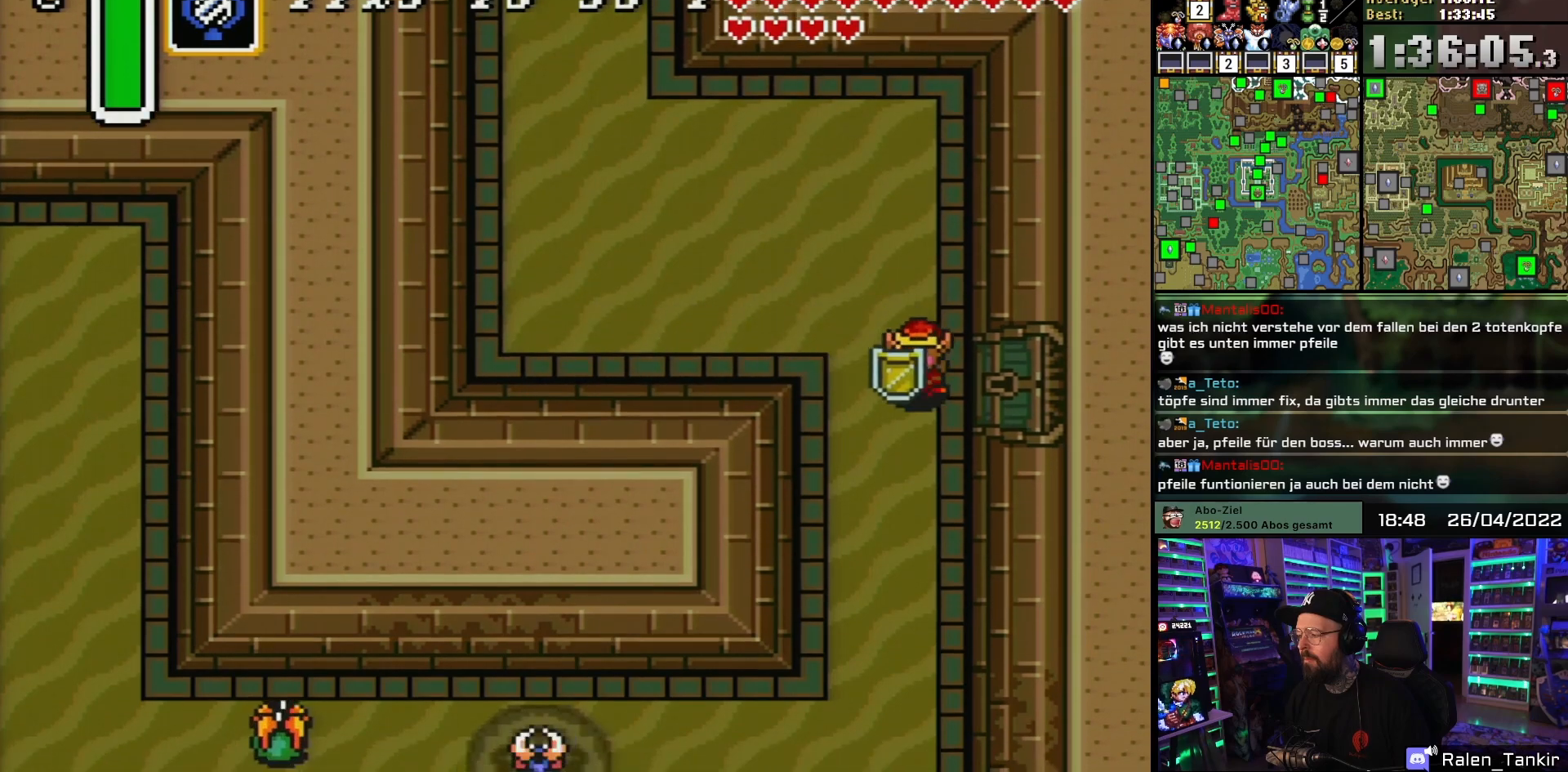
{"buttons": ["DPAD_RIGHT"], "events": [[67, "DPAD_DOWN", "up"]]}
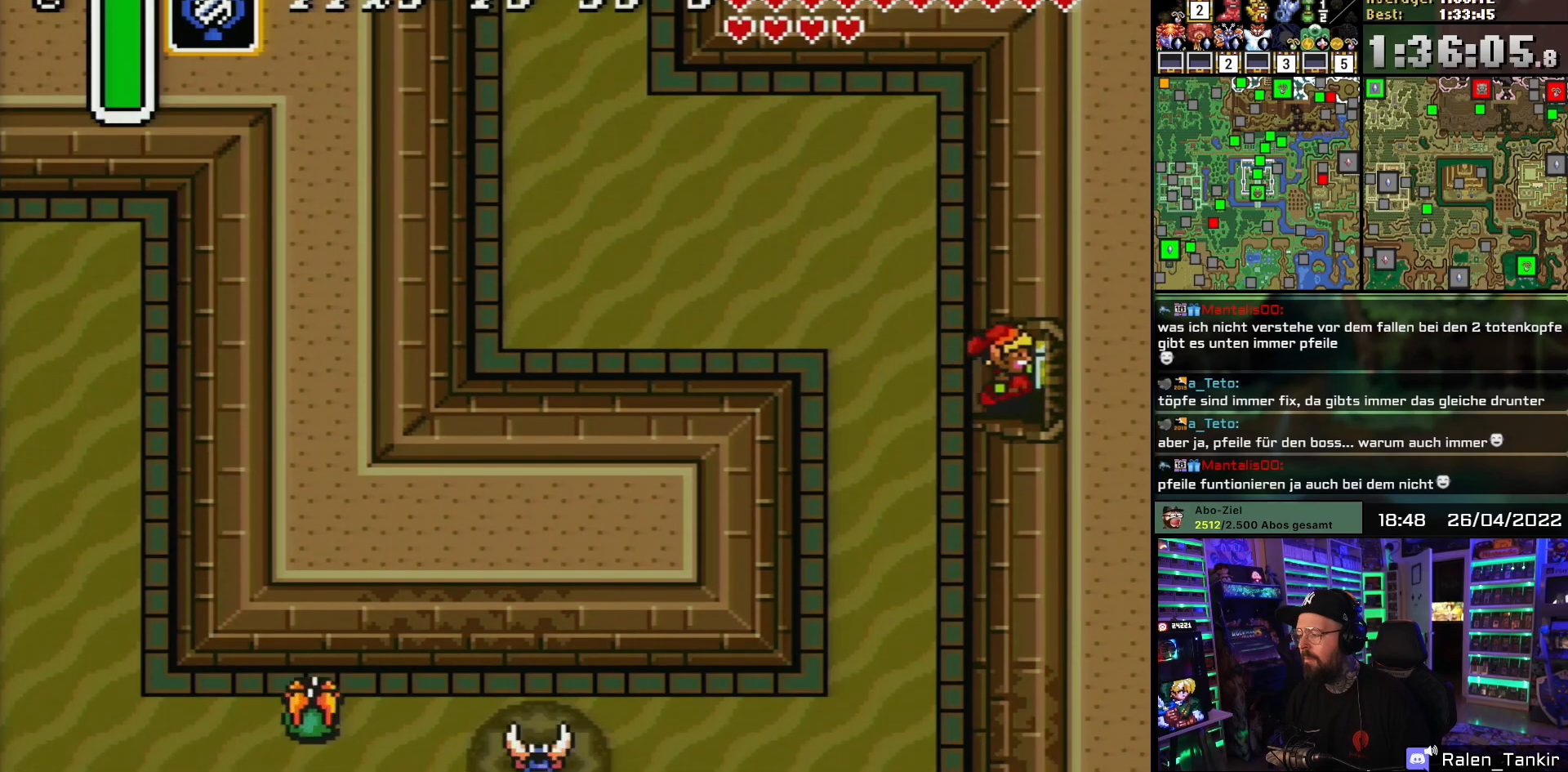
{"buttons": ["DPAD_RIGHT"], "events": []}
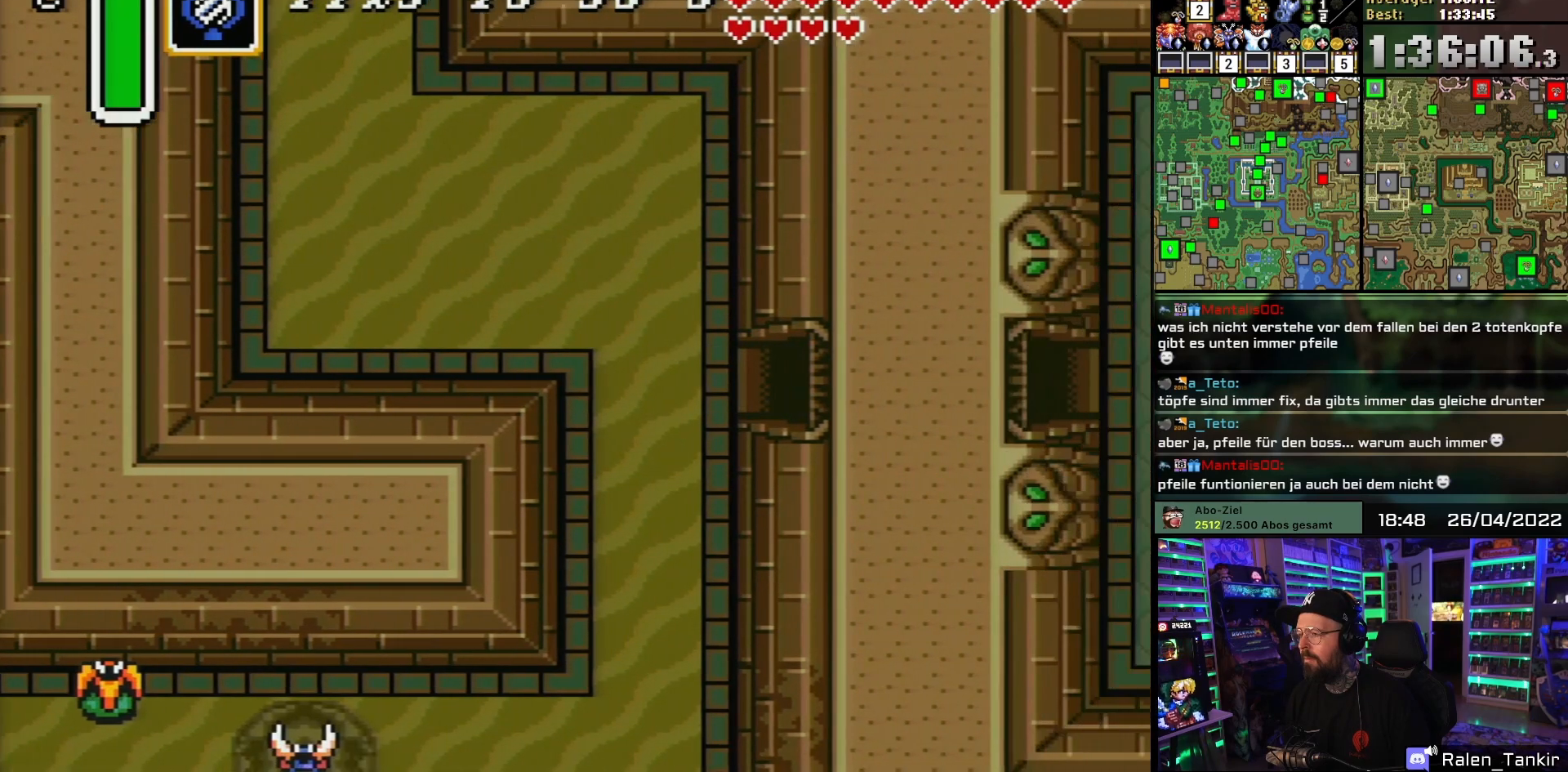
{"buttons": ["B", "DPAD_RIGHT"], "events": [[17, "B", "down"], [133, "B", "up"], [200, "DPAD_RIGHT", "up"], [233, "B", "down"], [333, "B", "up"], [417, "B", "down"], [450, "DPAD_RIGHT", "down"]]}
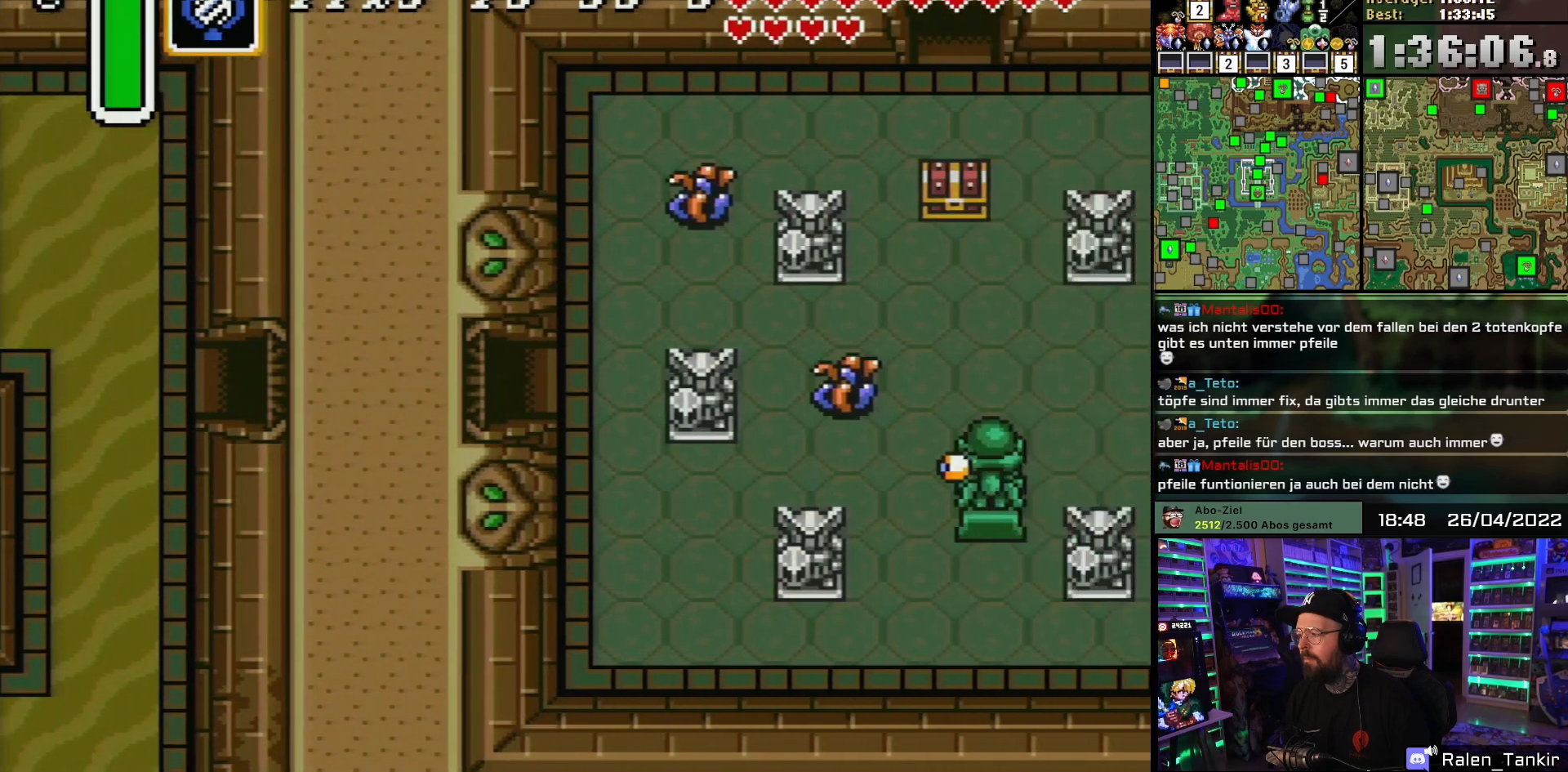
{"buttons": ["DPAD_RIGHT"], "events": [[33, "B", "up"], [100, "B", "down"], [250, "B", "up"]]}
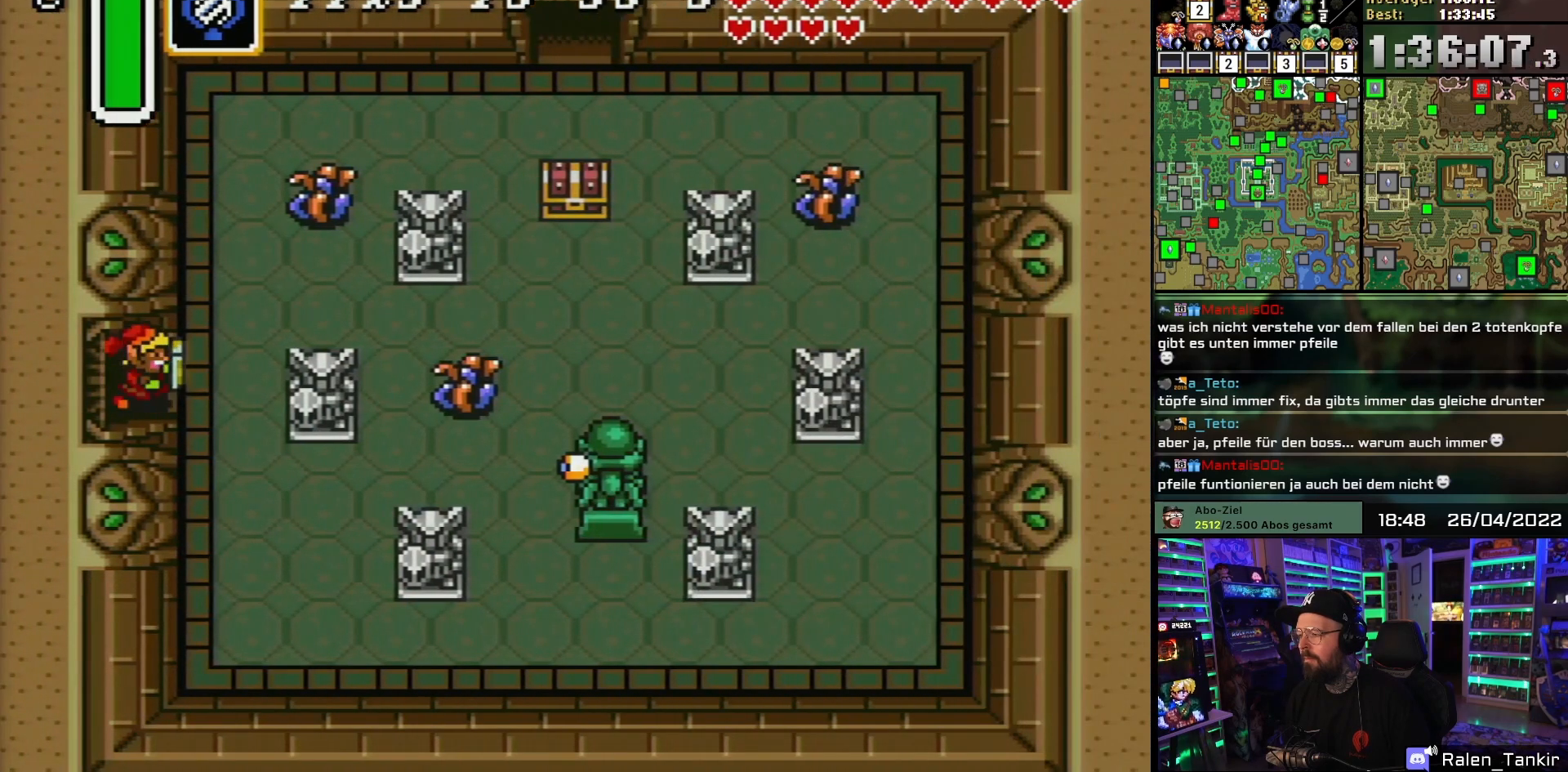
{"buttons": ["DPAD_UP", "DPAD_RIGHT"], "events": [[117, "DPAD_UP", "down"], [283, "DPAD_UP", "up"], [350, "DPAD_UP", "down"]]}
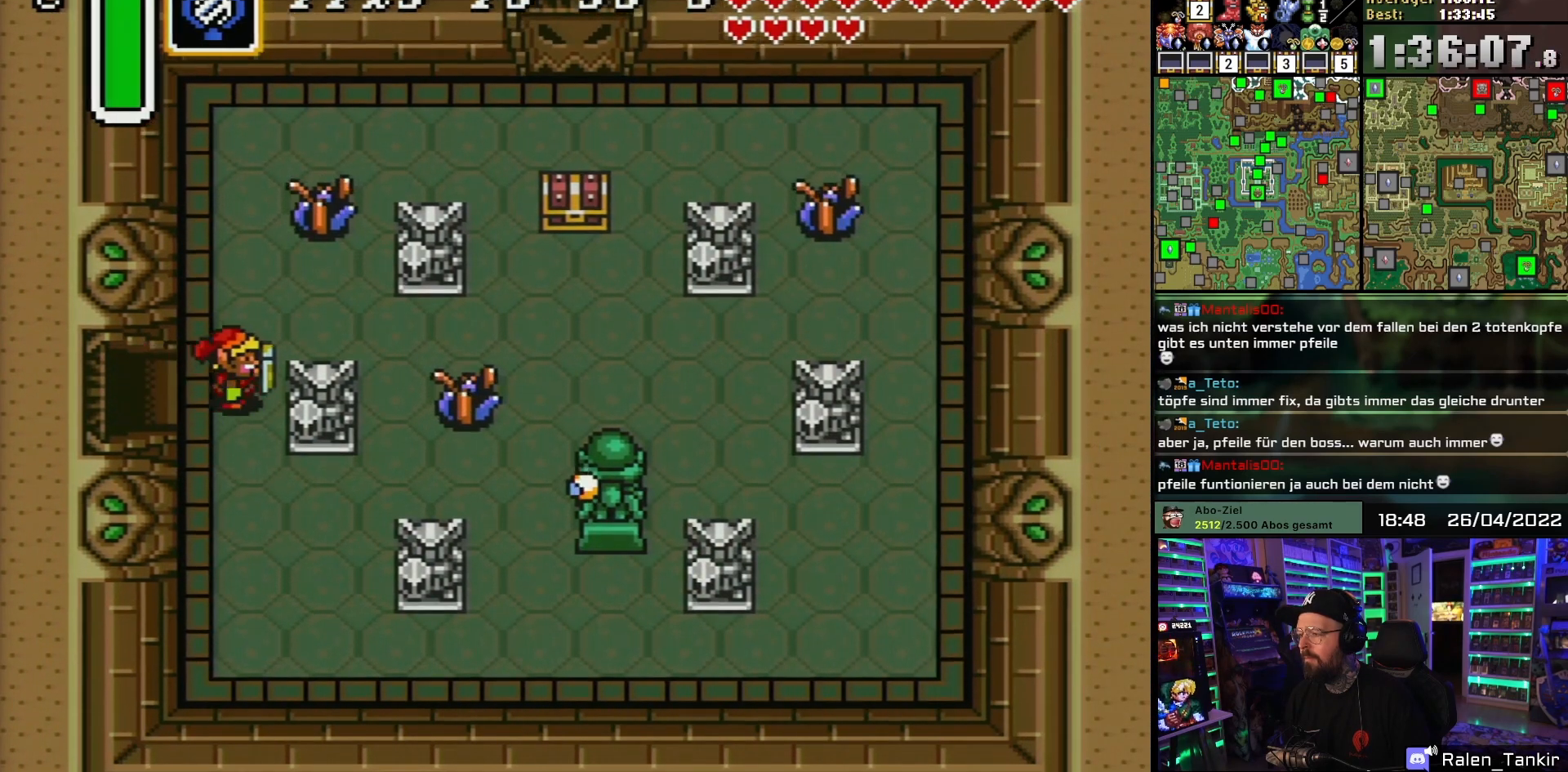
{"buttons": [], "events": [[150, "DPAD_UP", "up"], [333, "DPAD_UP", "down"], [367, "DPAD_RIGHT", "up"], [400, "B", "down"], [433, "DPAD_UP", "up"], [500, "B", "up"]]}
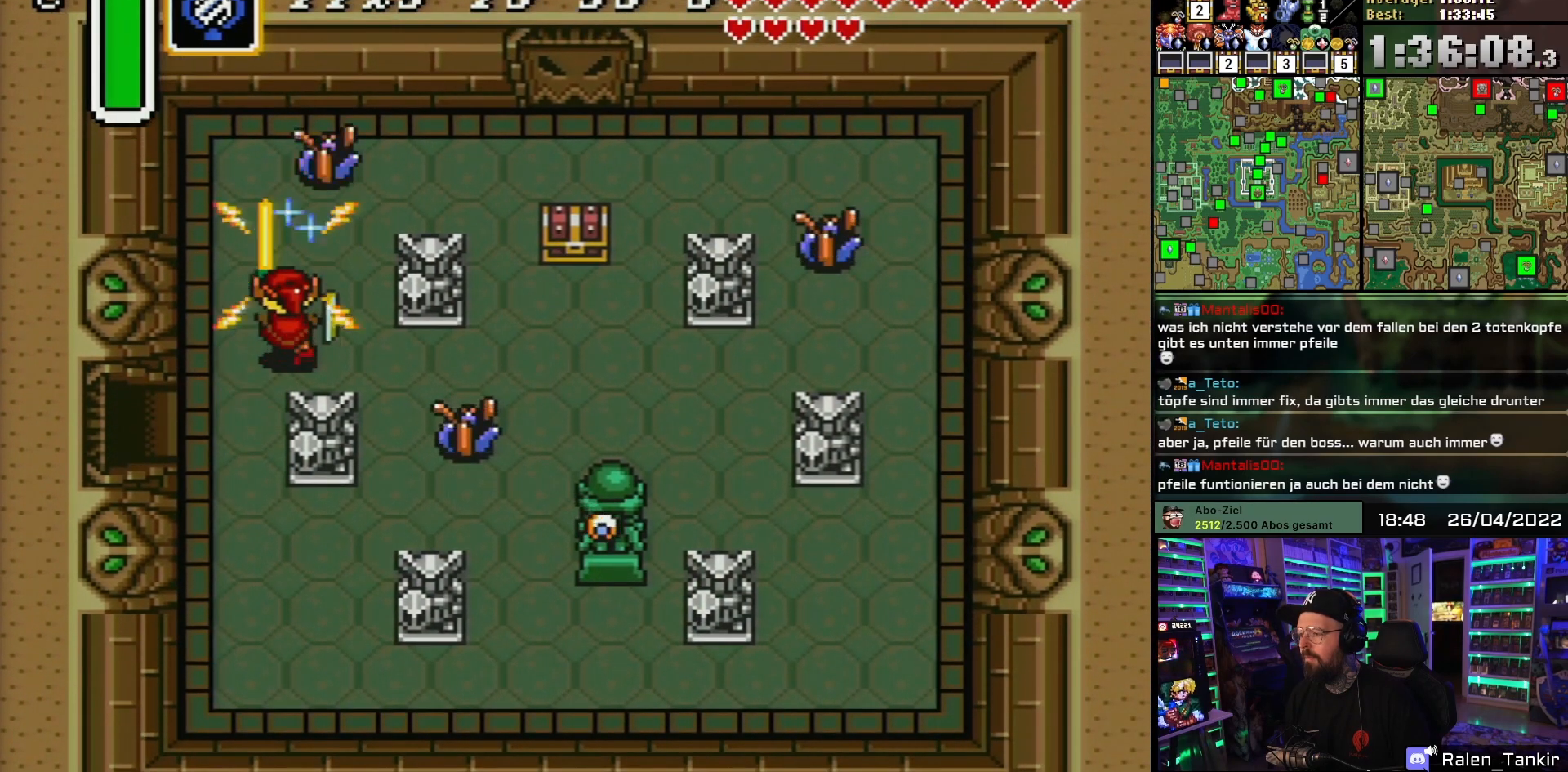
{"buttons": ["DPAD_RIGHT"], "events": [[33, "DPAD_RIGHT", "down"], [233, "DPAD_DOWN", "down"], [333, "DPAD_DOWN", "up"]]}
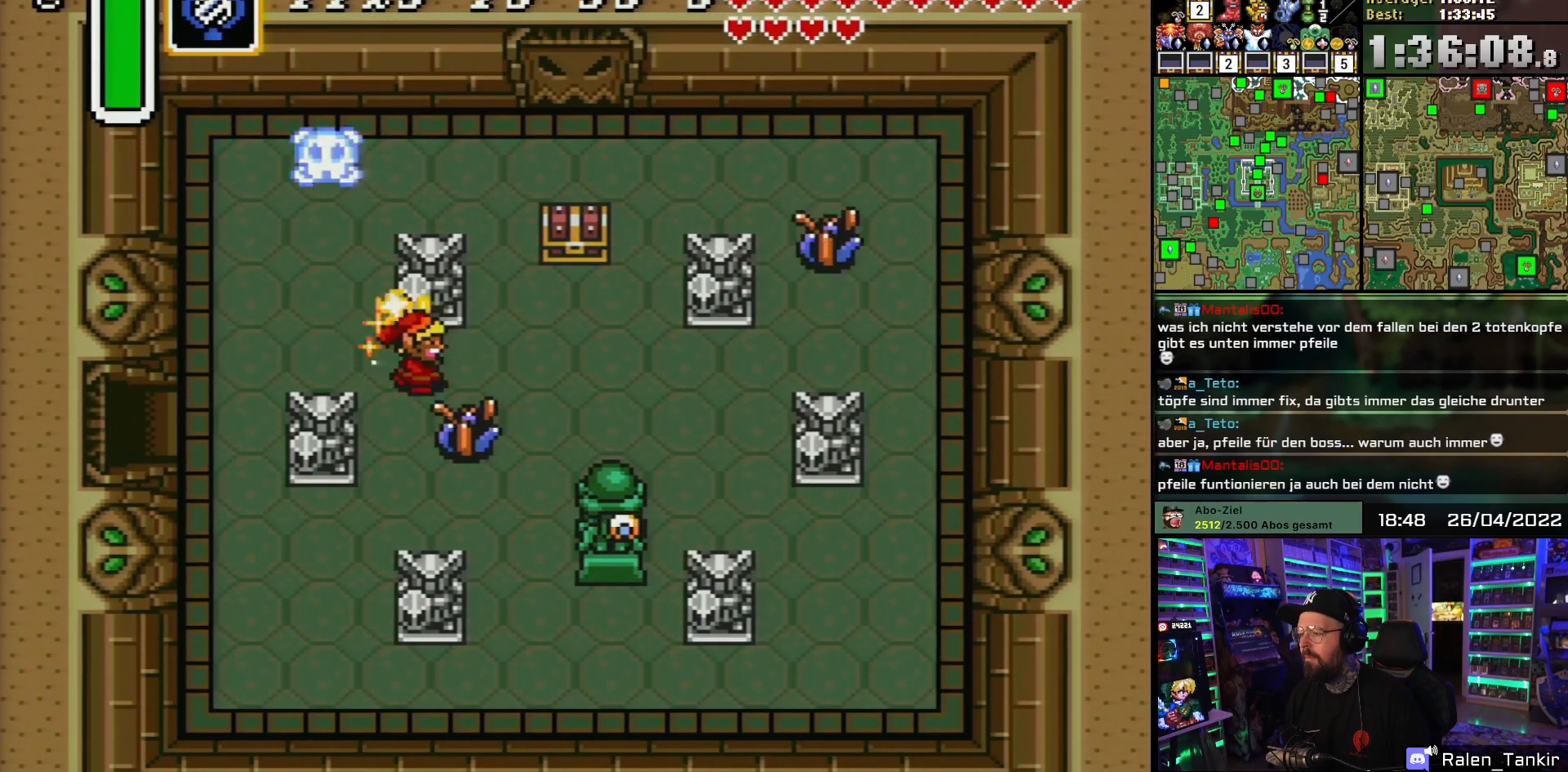
{"buttons": ["DPAD_UP", "DPAD_RIGHT"], "events": [[50, "B", "down"], [83, "DPAD_RIGHT", "up"], [200, "B", "up"], [200, "DPAD_RIGHT", "down"], [450, "DPAD_UP", "down"]]}
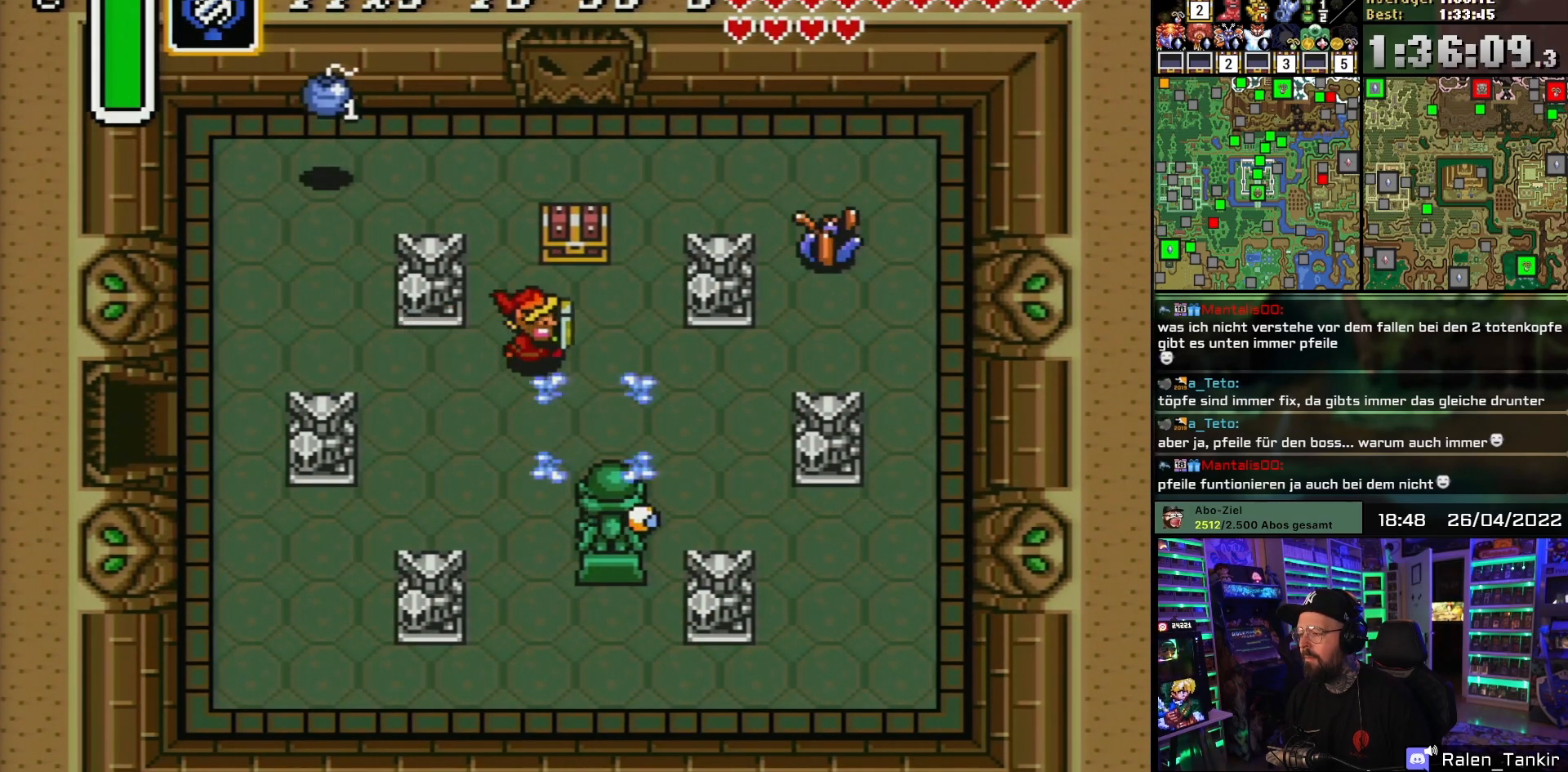
{"buttons": [], "events": [[150, "DPAD_RIGHT", "up"], [217, "A", "down"], [283, "DPAD_UP", "up"], [300, "A", "up"], [350, "A", "down"], [467, "A", "up"]]}
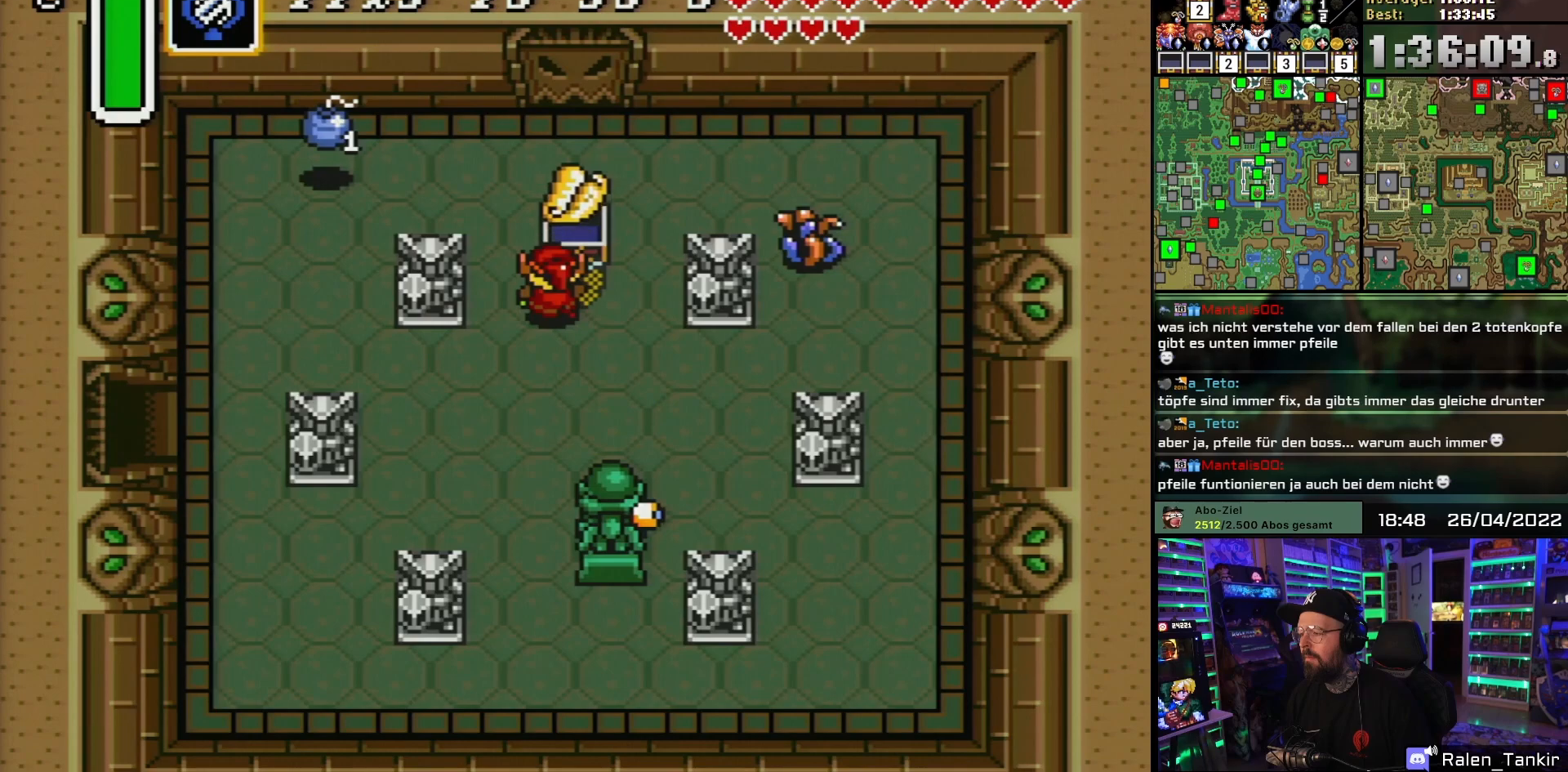
{"buttons": ["DPAD_RIGHT"], "events": [[33, "A", "down"], [167, "A", "up"], [217, "A", "down"], [367, "A", "up"], [417, "DPAD_RIGHT", "down"]]}